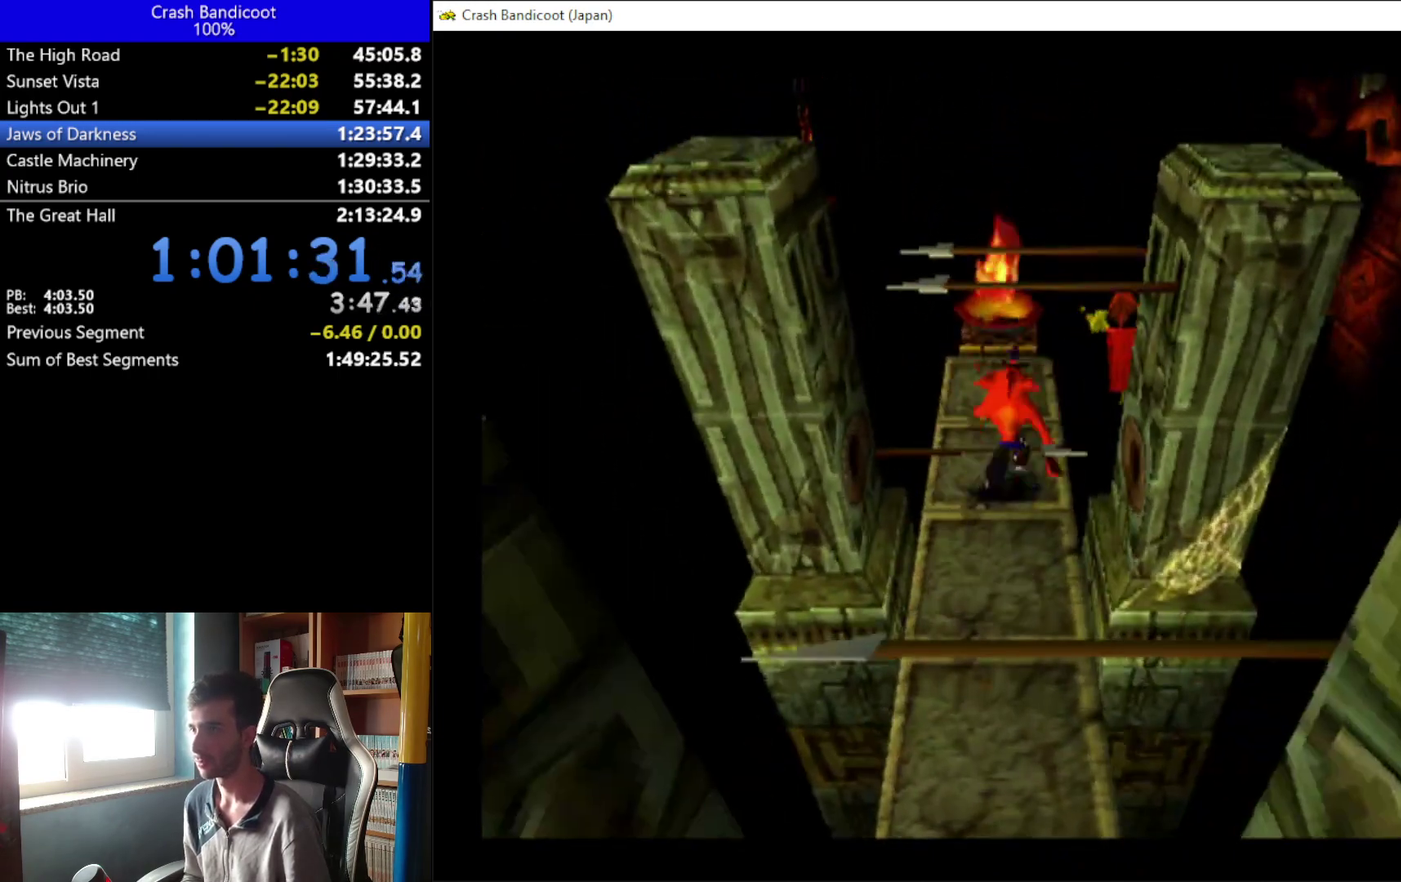
Gameplay with a controller (Xbox layout); each line is a JSON object with the inputs held at the frame after it. "events" lists button and stick changes between this image and that frame as [ms after this image, input, new state], when the widget could be followed in between. Not read: L1 R3 right_stick.
{"buttons": ["DPAD_UP"], "left_stick": "center", "events": []}
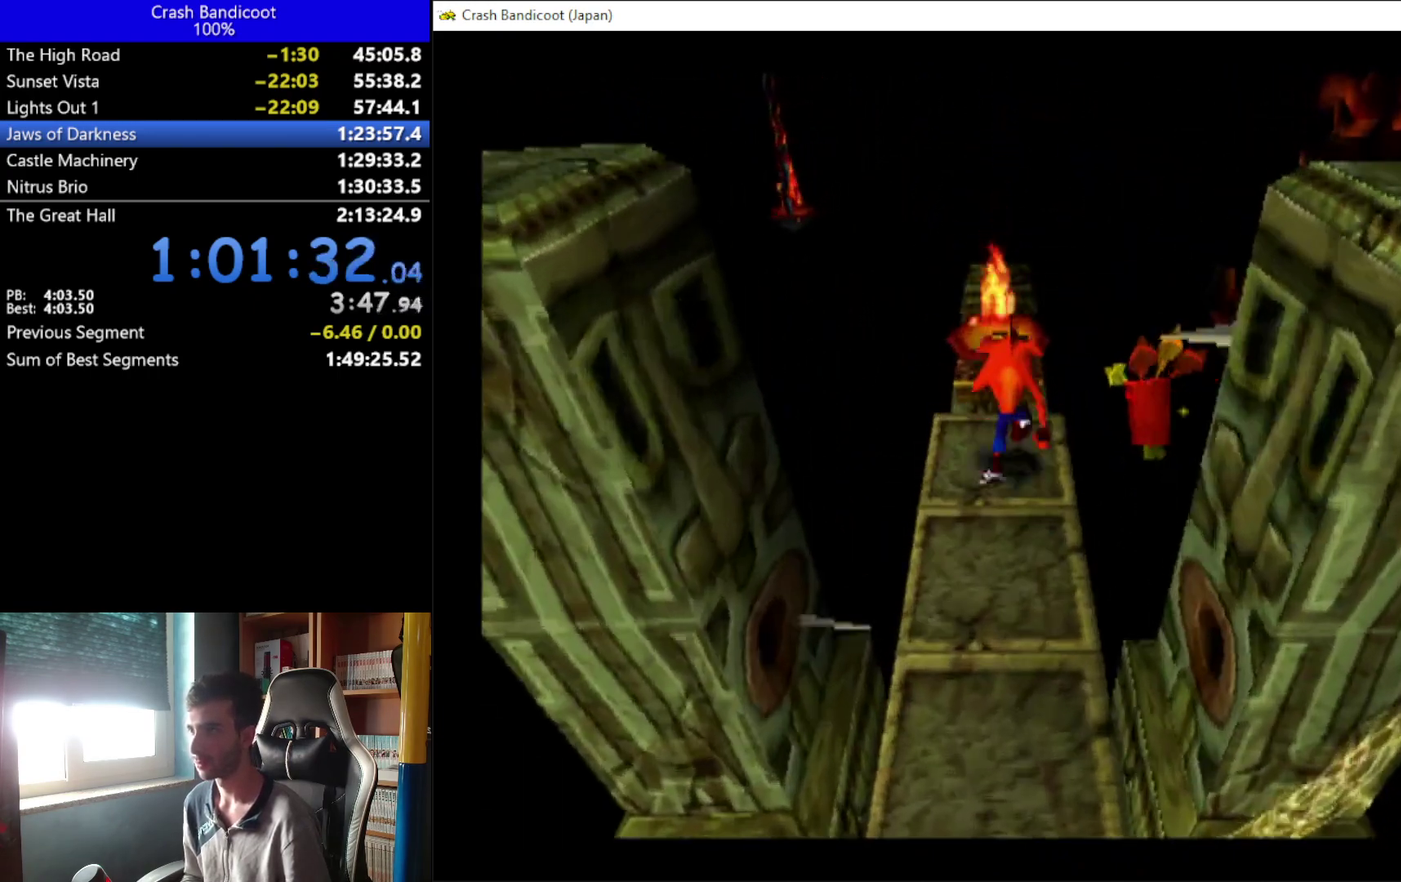
{"buttons": ["DPAD_UP", "DPAD_LEFT"], "left_stick": "center", "events": [[33, "DPAD_RIGHT", "down"], [100, "A", "down"], [100, "DPAD_RIGHT", "up"], [167, "DPAD_LEFT", "down"], [267, "DPAD_LEFT", "up"], [467, "A", "up"], [467, "DPAD_LEFT", "down"]]}
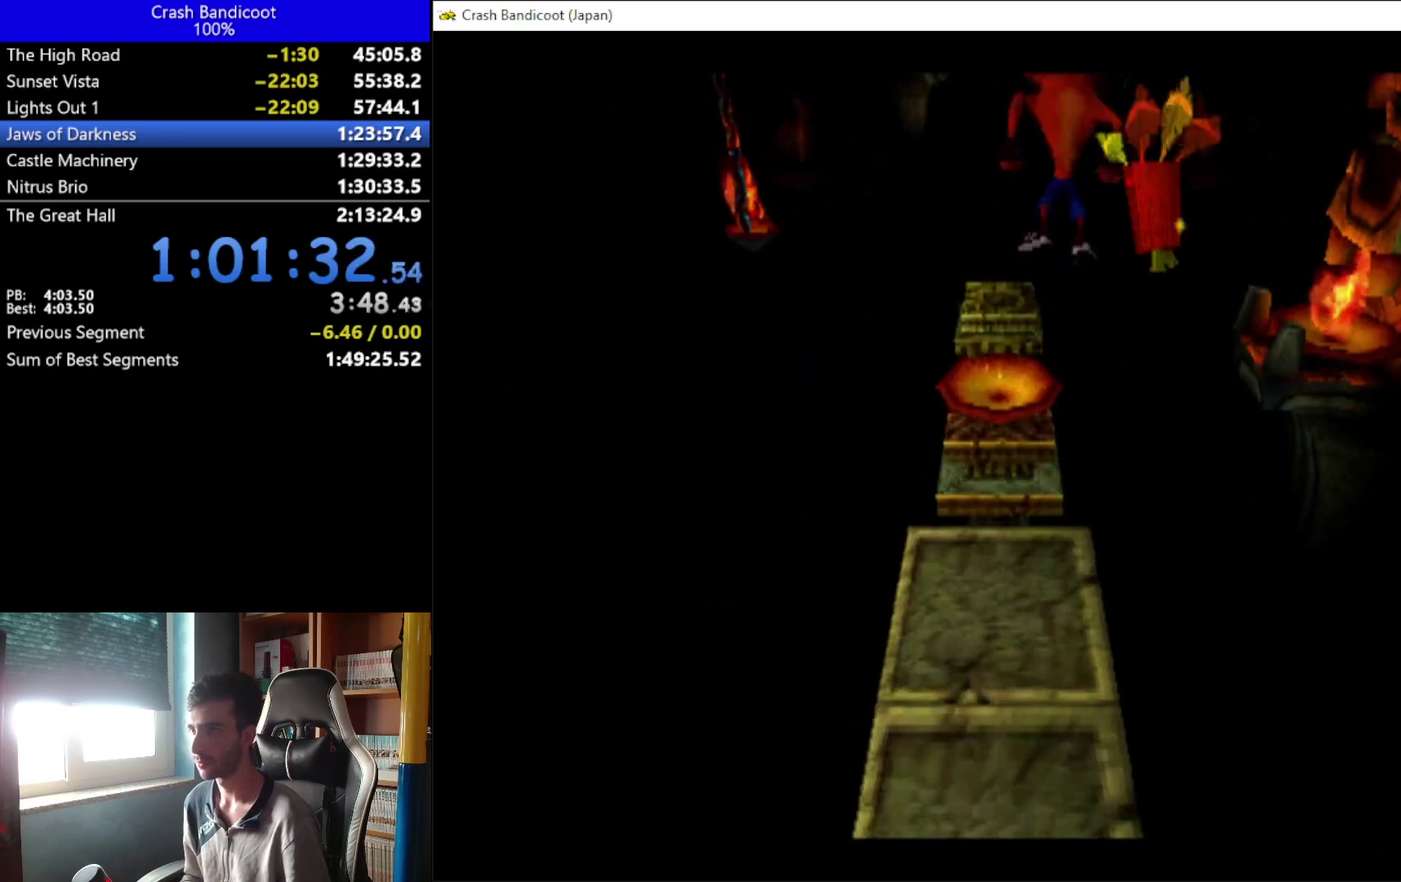
{"buttons": ["DPAD_UP"], "left_stick": "center", "events": [[100, "DPAD_LEFT", "up"]]}
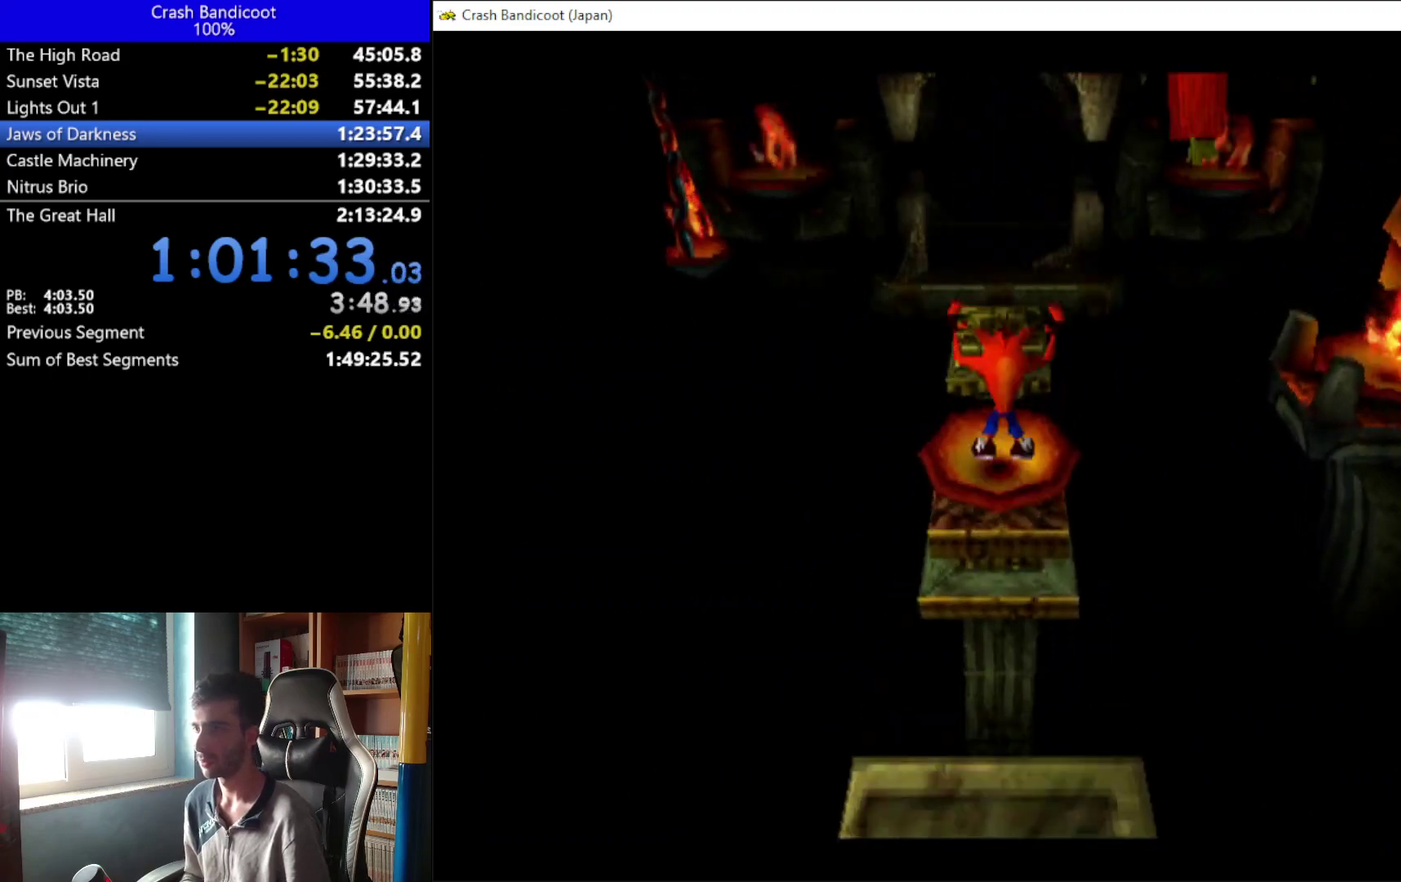
{"buttons": ["A", "X", "DPAD_UP", "DPAD_LEFT"], "left_stick": "center", "events": [[100, "A", "down"], [100, "DPAD_RIGHT", "down"], [167, "DPAD_RIGHT", "up"], [167, "X", "down"], [200, "DPAD_LEFT", "down"], [300, "DPAD_LEFT", "up"], [433, "DPAD_LEFT", "down"]]}
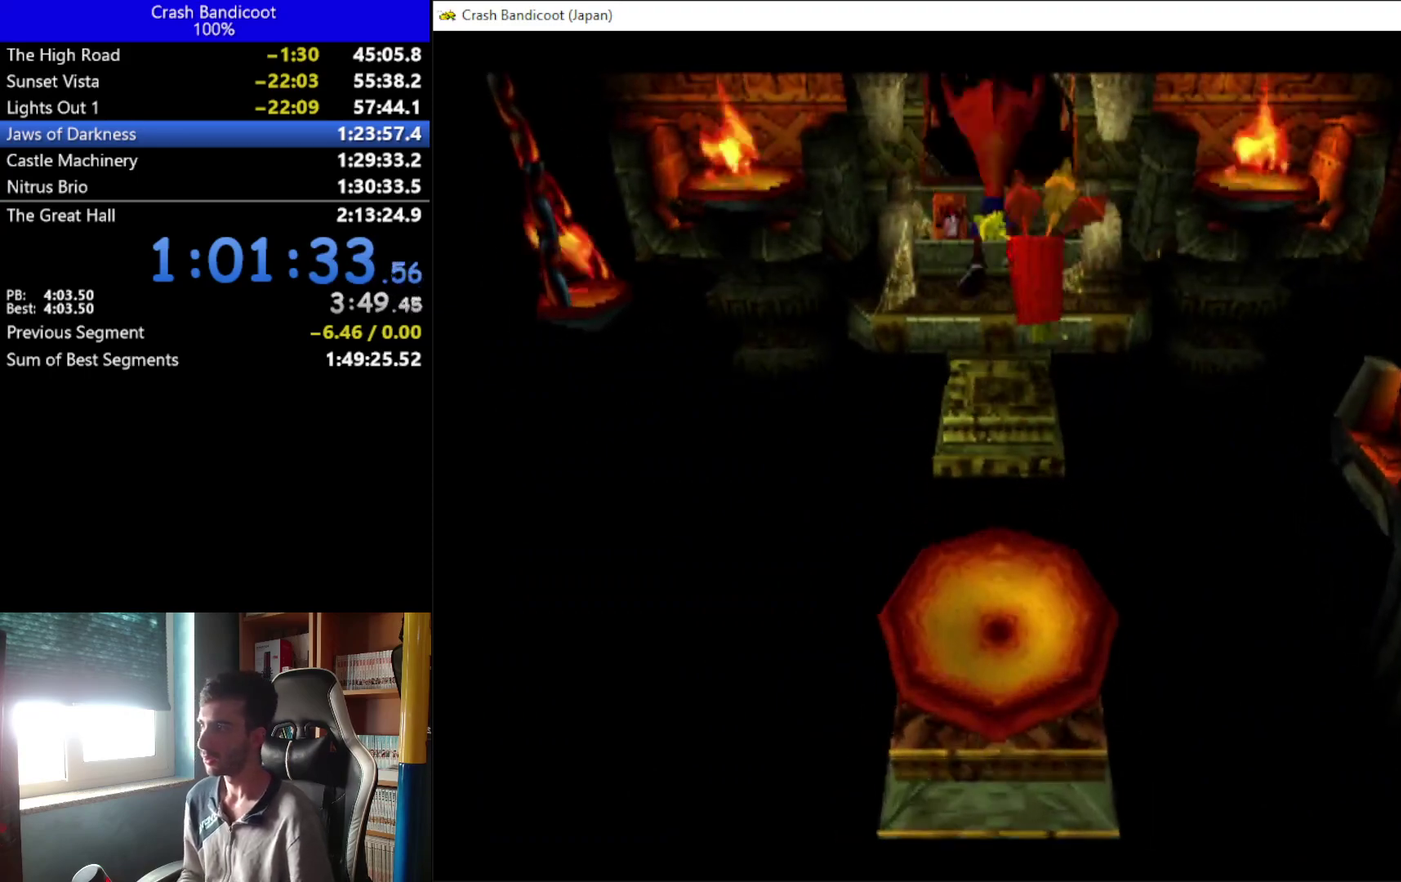
{"buttons": ["DPAD_UP"], "left_stick": "center", "events": [[33, "DPAD_LEFT", "up"], [167, "A", "up"], [167, "X", "up"]]}
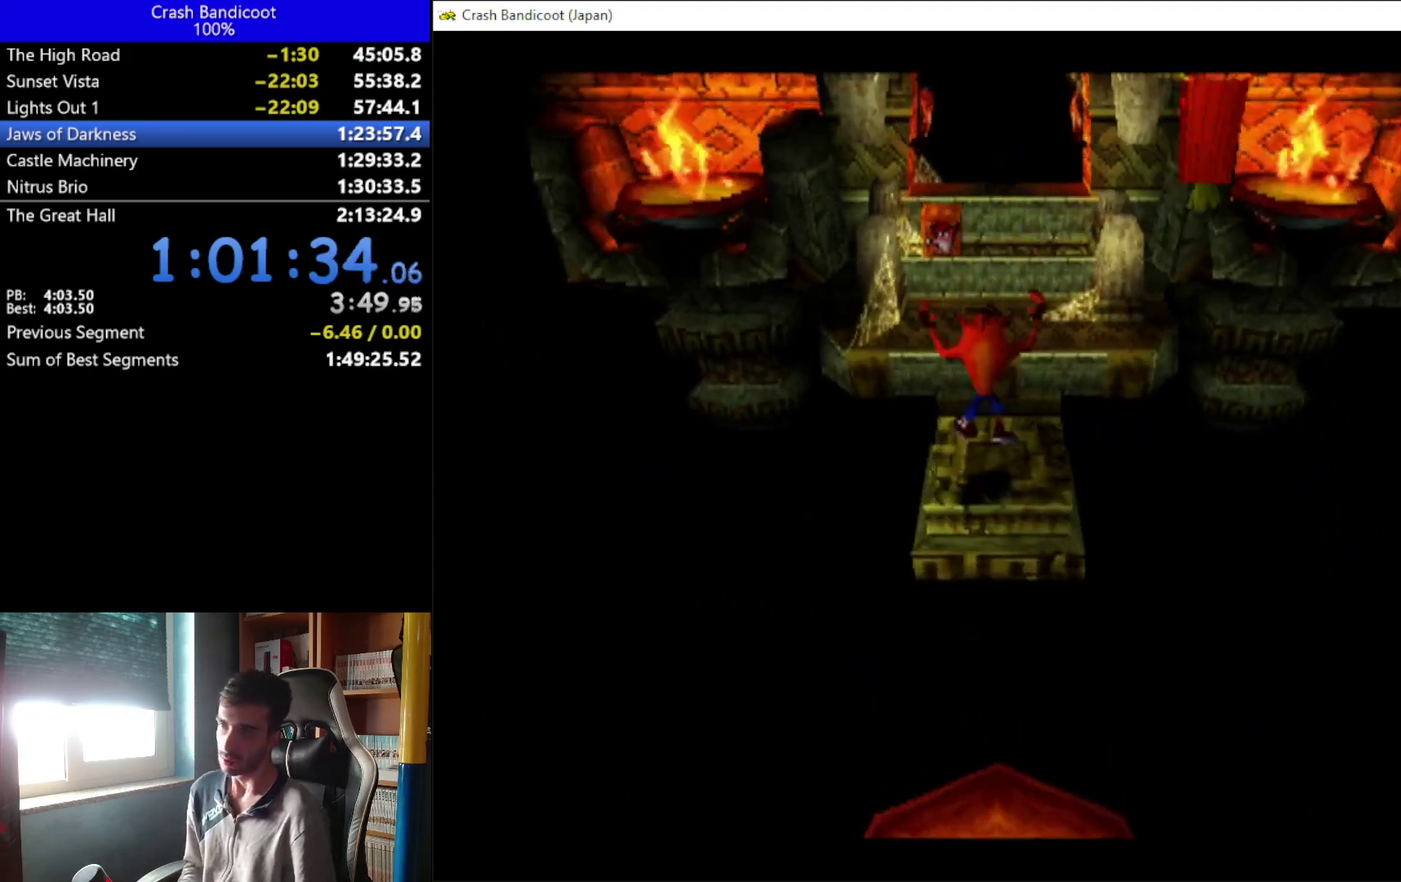
{"buttons": ["A", "DPAD_UP"], "left_stick": "center", "events": [[200, "A", "down"], [267, "DPAD_LEFT", "down"], [367, "DPAD_LEFT", "up"]]}
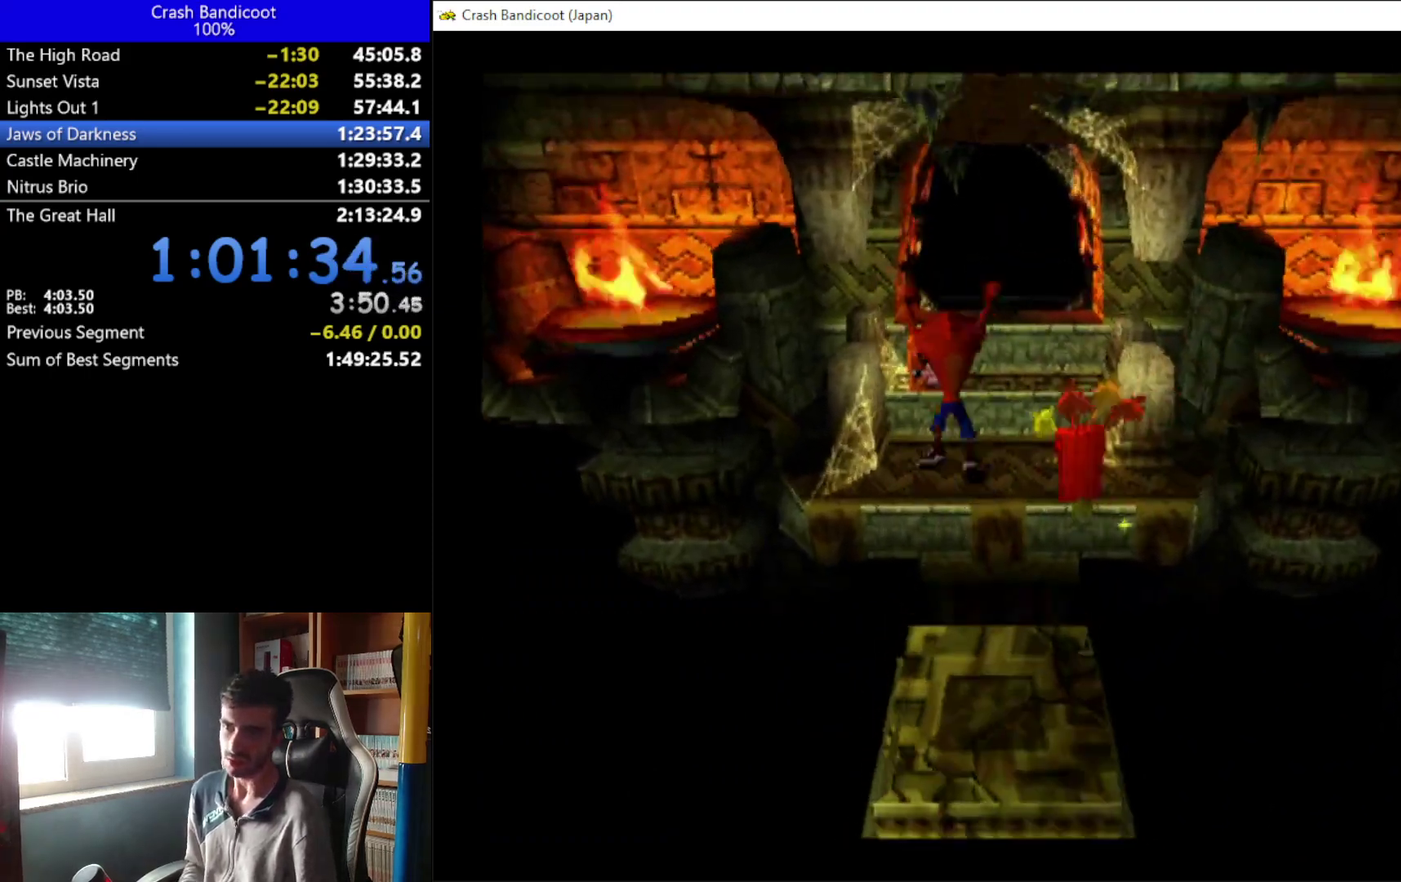
{"buttons": ["DPAD_UP"], "left_stick": "center", "events": [[267, "A", "up"]]}
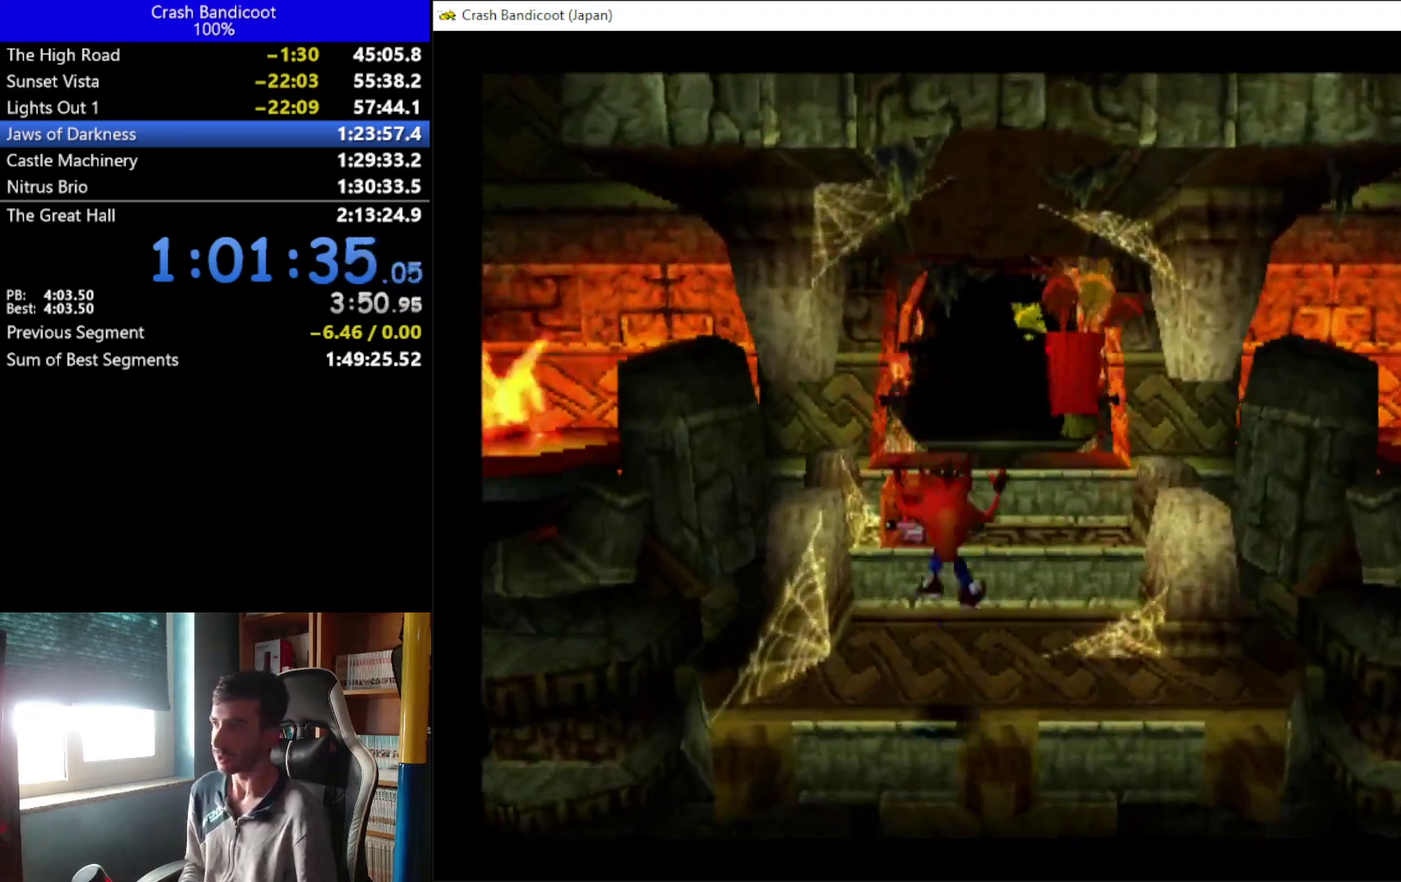
{"buttons": ["A", "X", "DPAD_UP", "DPAD_RIGHT"], "left_stick": "center", "events": [[167, "DPAD_LEFT", "down"], [167, "X", "down"], [233, "A", "down"], [267, "DPAD_LEFT", "up"], [467, "DPAD_RIGHT", "down"]]}
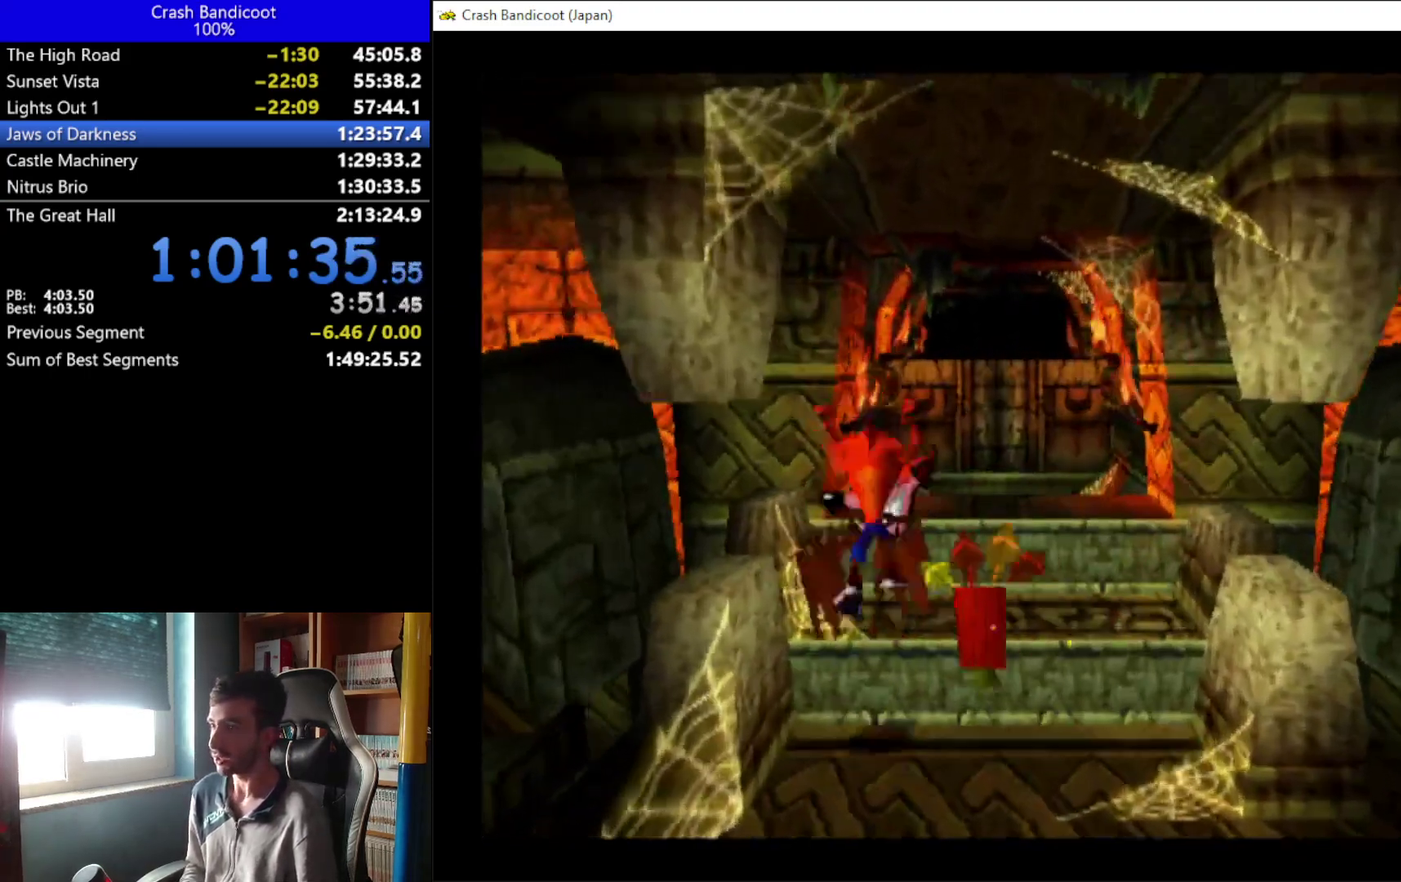
{"buttons": ["DPAD_UP"], "left_stick": "center", "events": [[100, "DPAD_RIGHT", "up"], [233, "A", "up"], [233, "X", "up"], [267, "DPAD_RIGHT", "down"], [333, "DPAD_RIGHT", "up"]]}
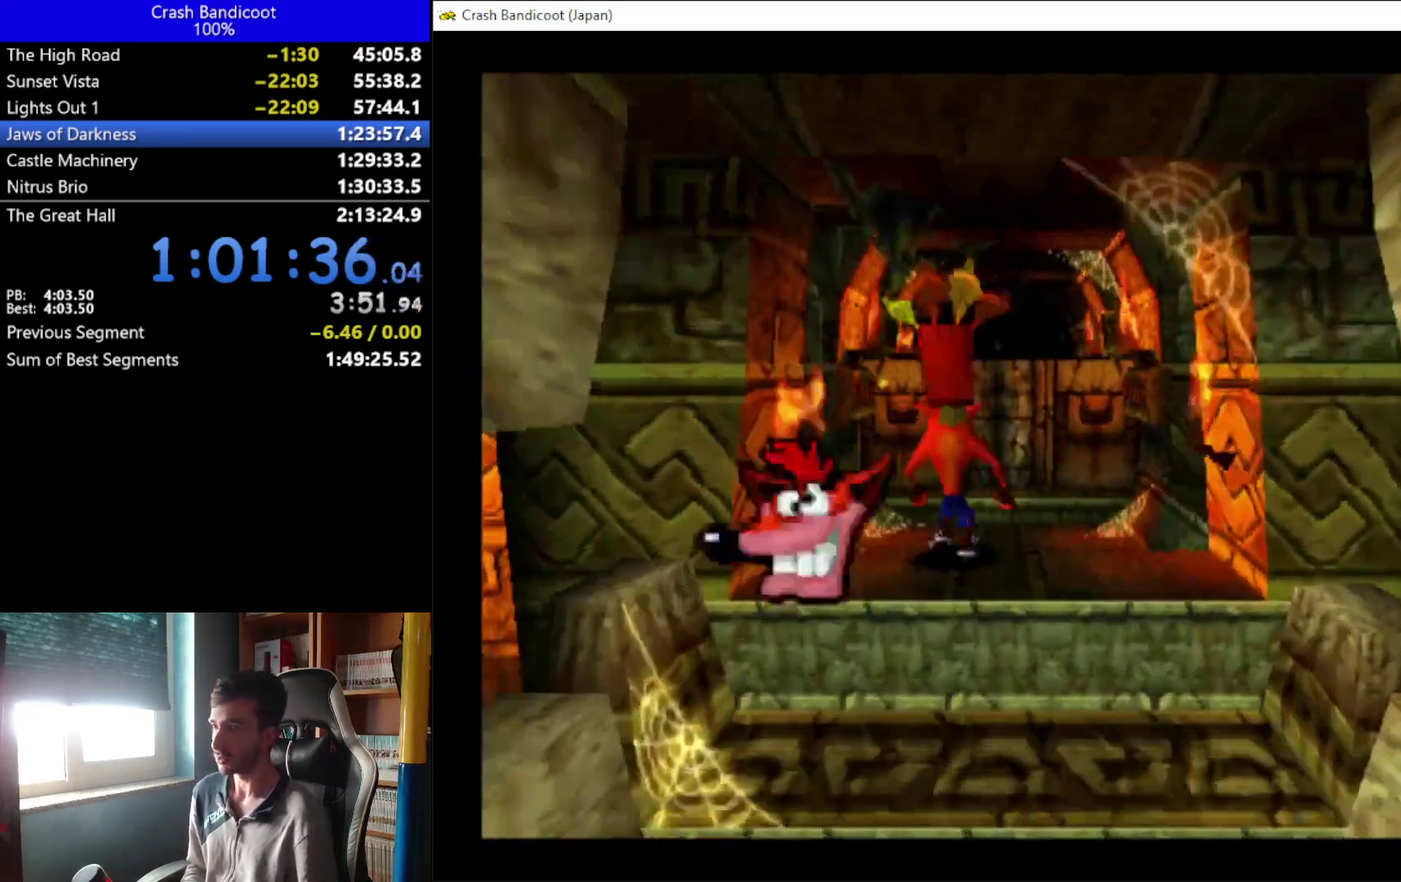
{"buttons": ["DPAD_UP"], "left_stick": "center", "events": [[367, "A", "down"], [500, "A", "up"]]}
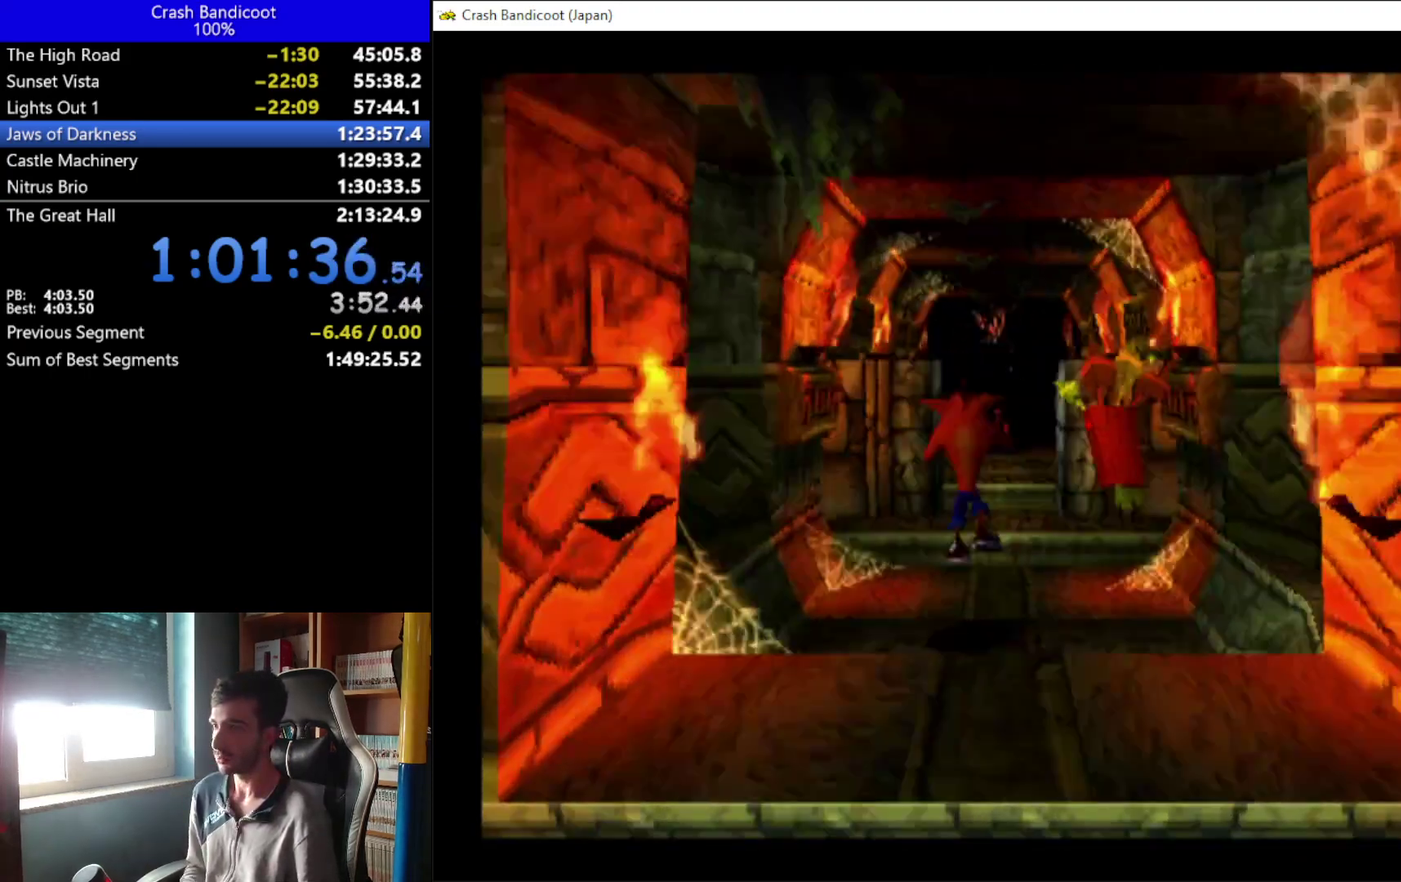
{"buttons": ["X", "DPAD_UP"], "left_stick": "center", "events": [[233, "DPAD_RIGHT", "down"], [233, "X", "down"], [300, "DPAD_RIGHT", "up"]]}
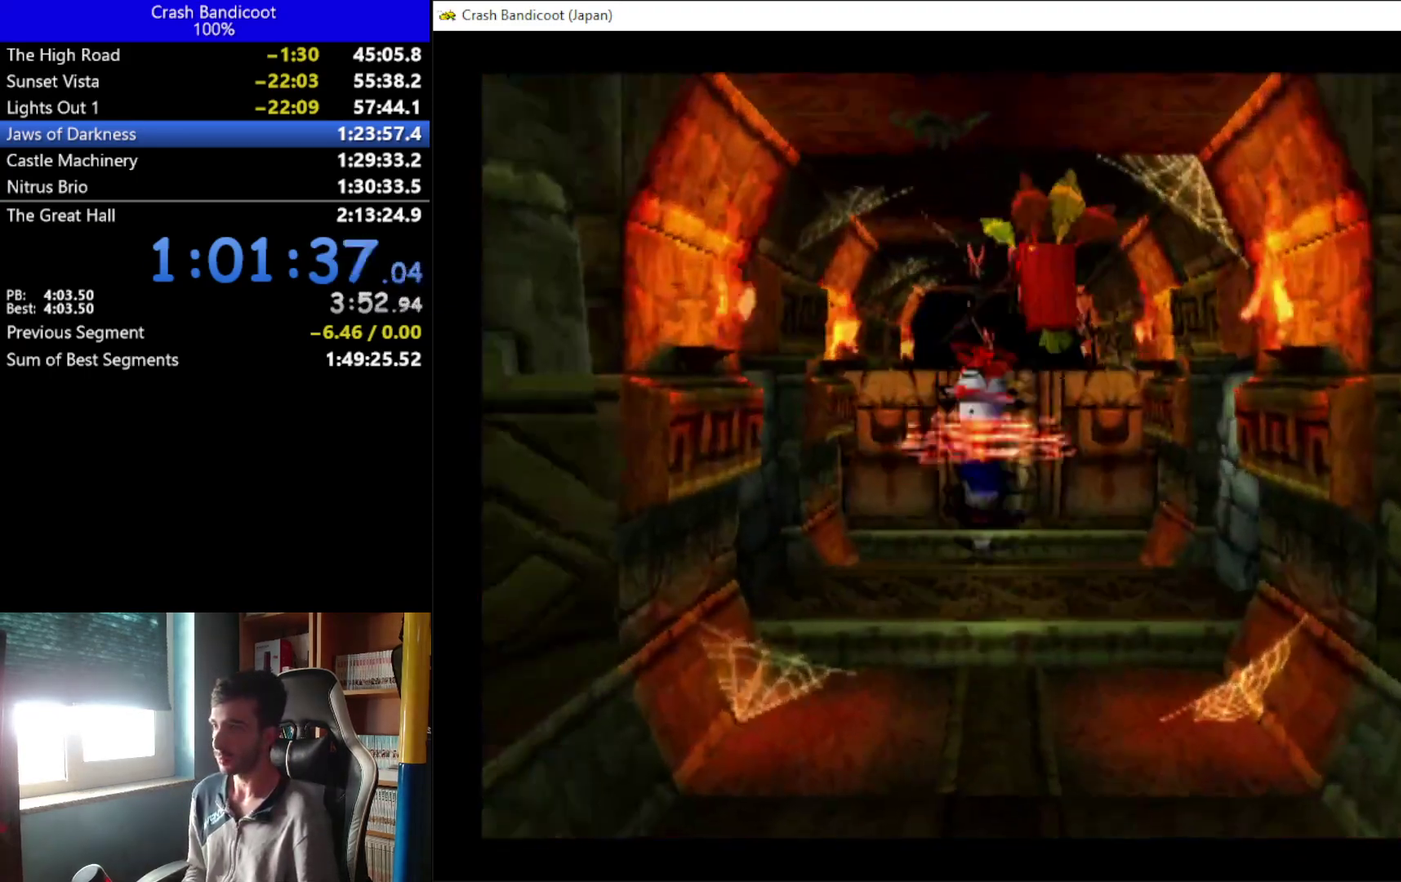
{"buttons": ["DPAD_UP"], "left_stick": "center", "events": [[67, "X", "up"]]}
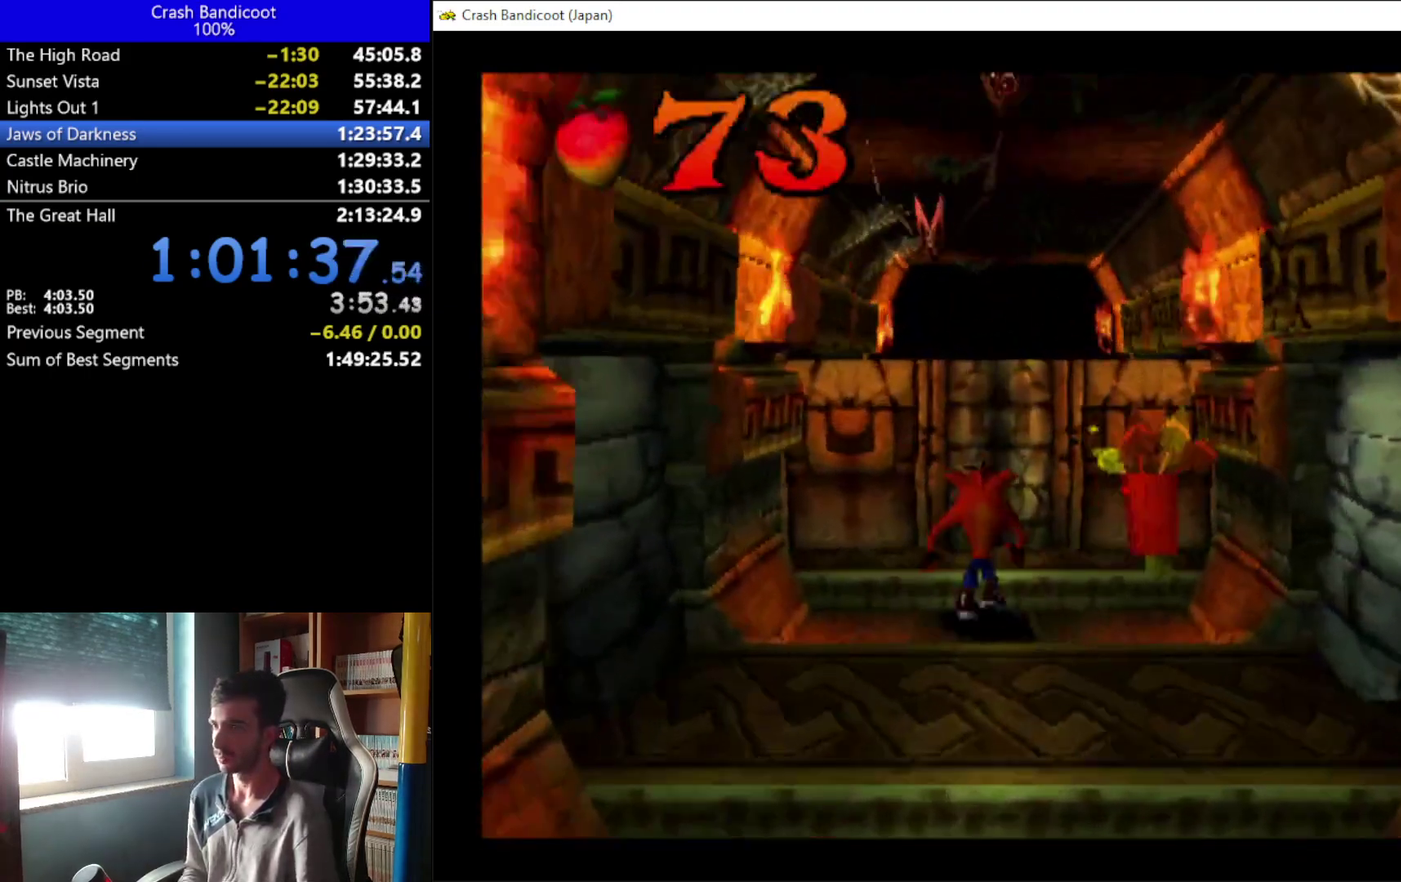
{"buttons": ["DPAD_UP"], "left_stick": "center", "events": [[167, "A", "down"], [267, "X", "down"], [400, "A", "up"], [433, "DPAD_LEFT", "down"], [500, "DPAD_LEFT", "up"], [500, "X", "up"]]}
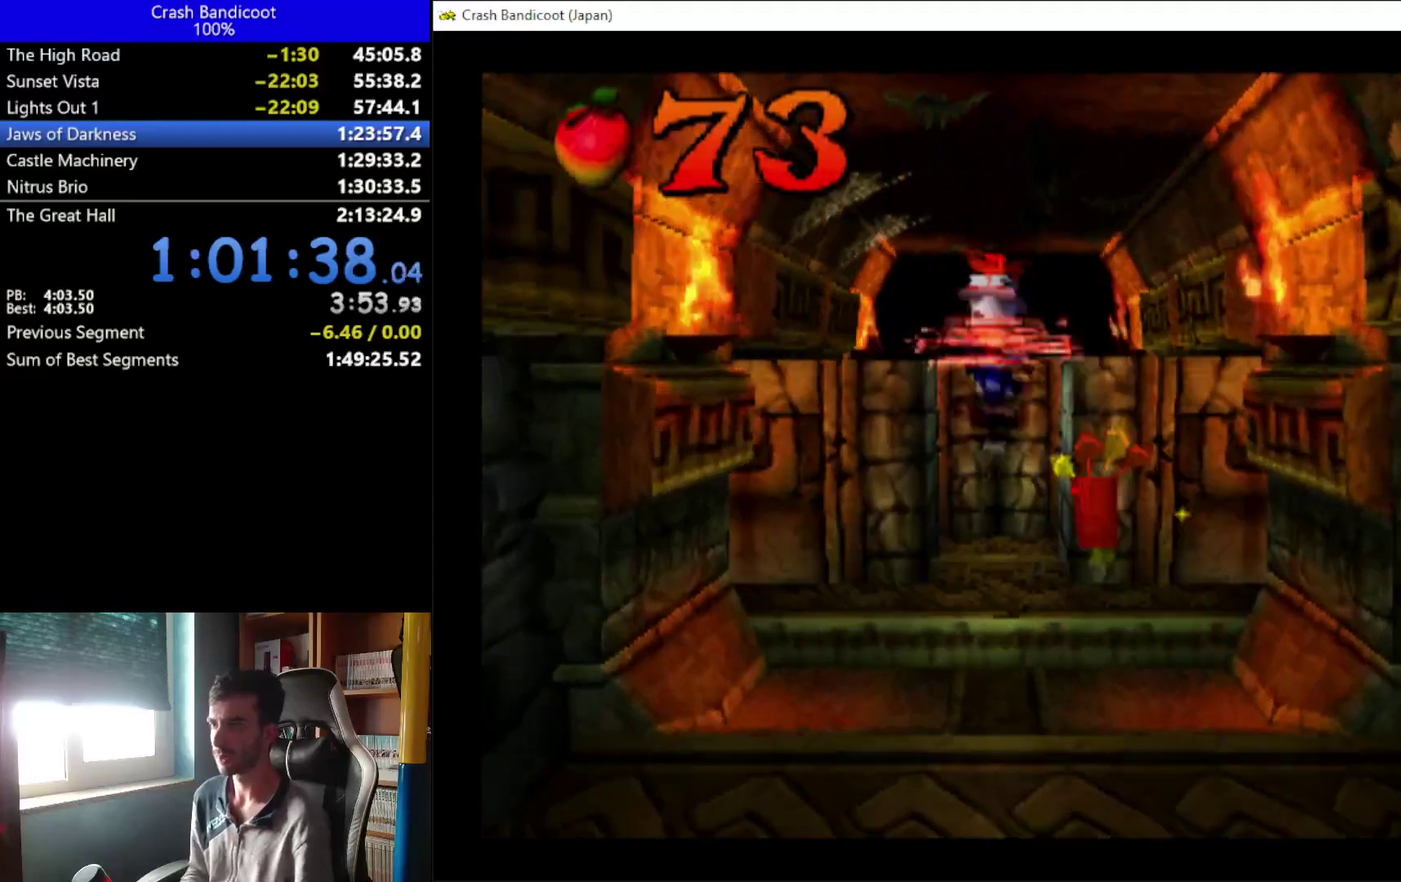
{"buttons": ["DPAD_UP"], "left_stick": "center", "events": []}
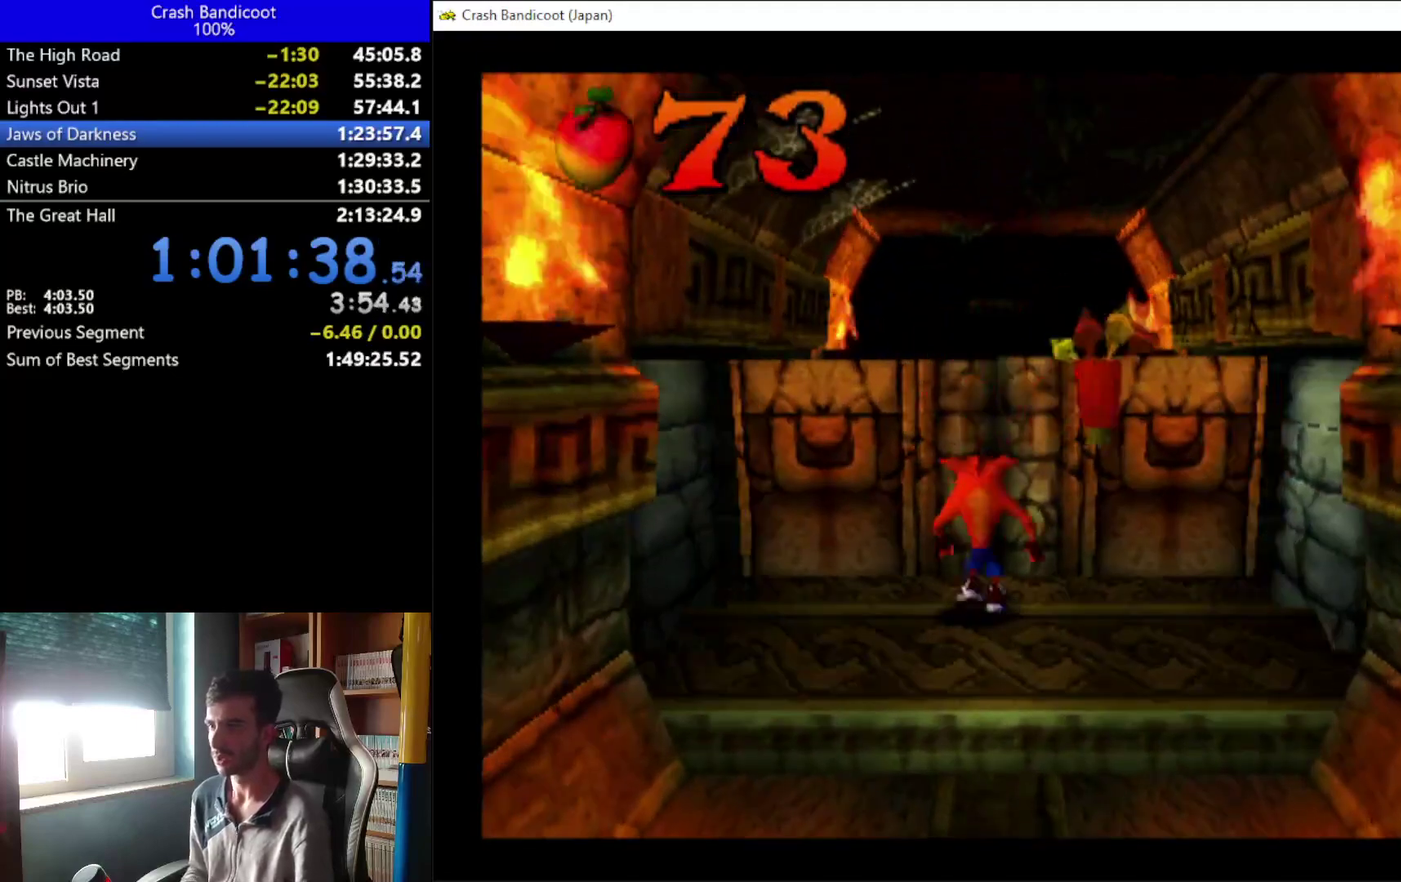
{"buttons": ["DPAD_UP"], "left_stick": "center", "events": []}
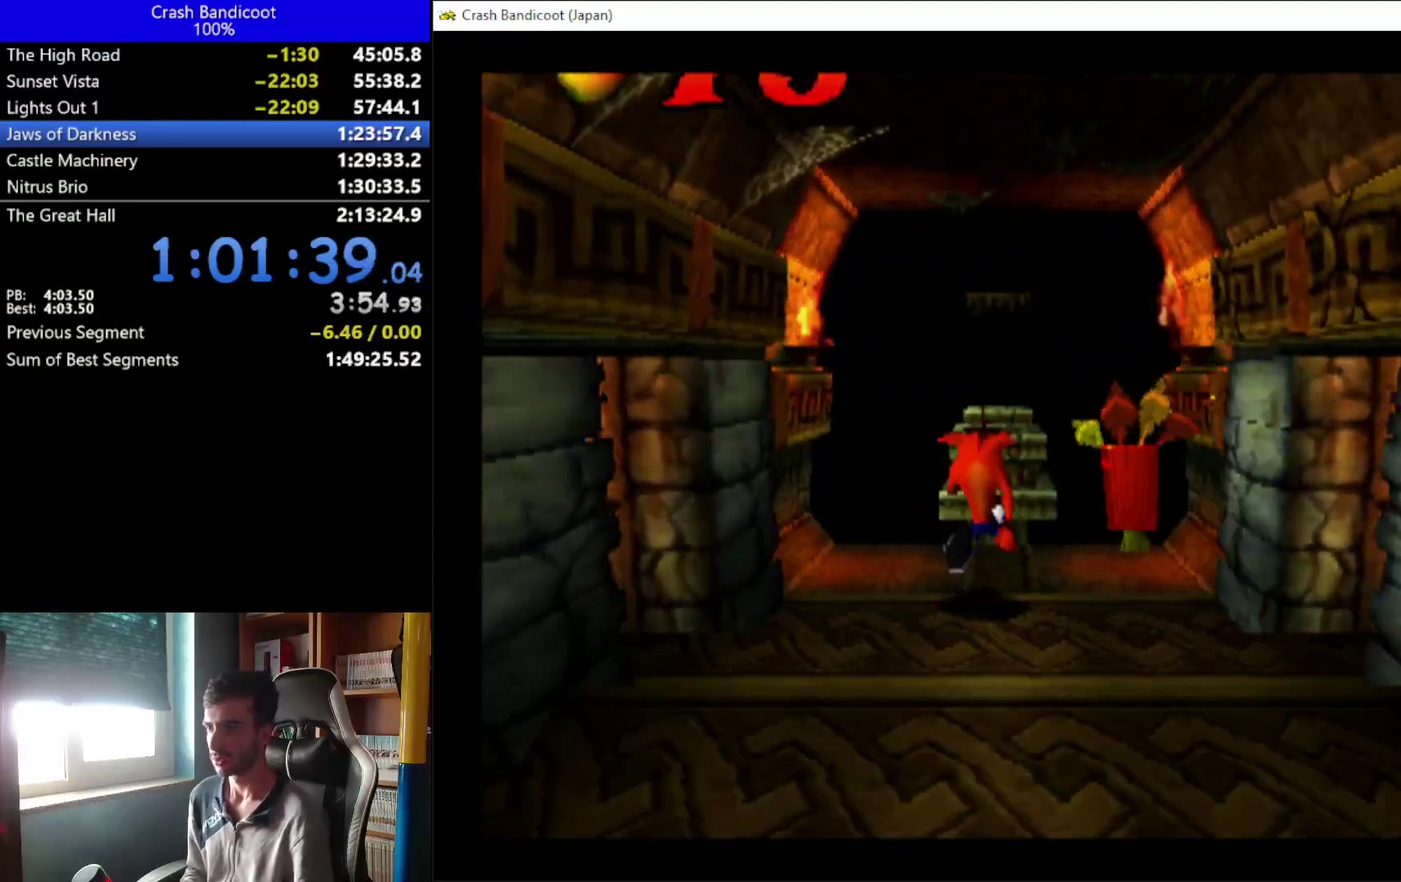
{"buttons": ["A", "DPAD_UP"], "left_stick": "center", "events": [[267, "A", "down"]]}
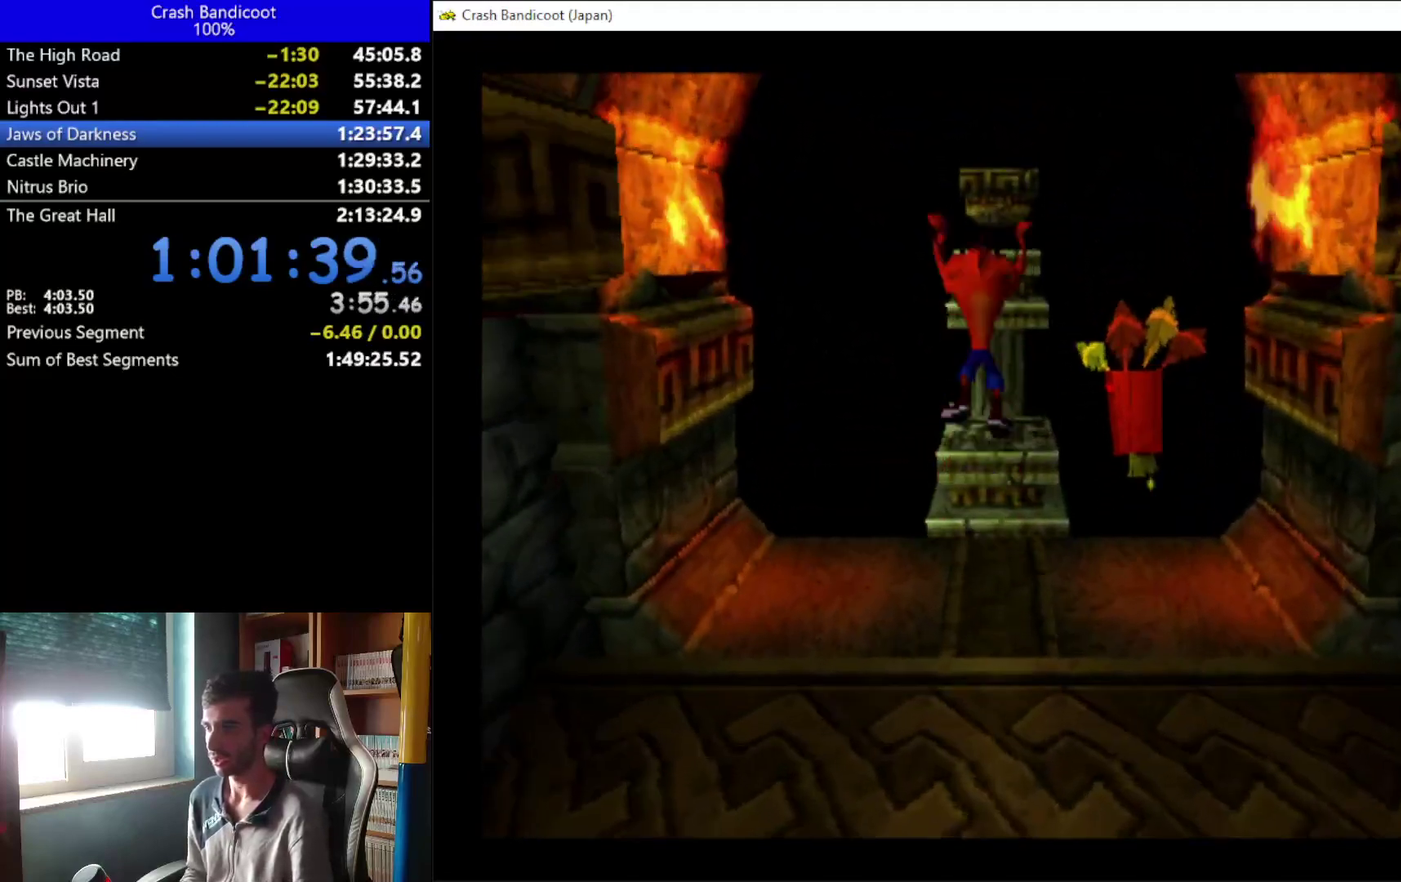
{"buttons": [], "left_stick": "center", "events": [[133, "A", "up"], [400, "DPAD_UP", "up"]]}
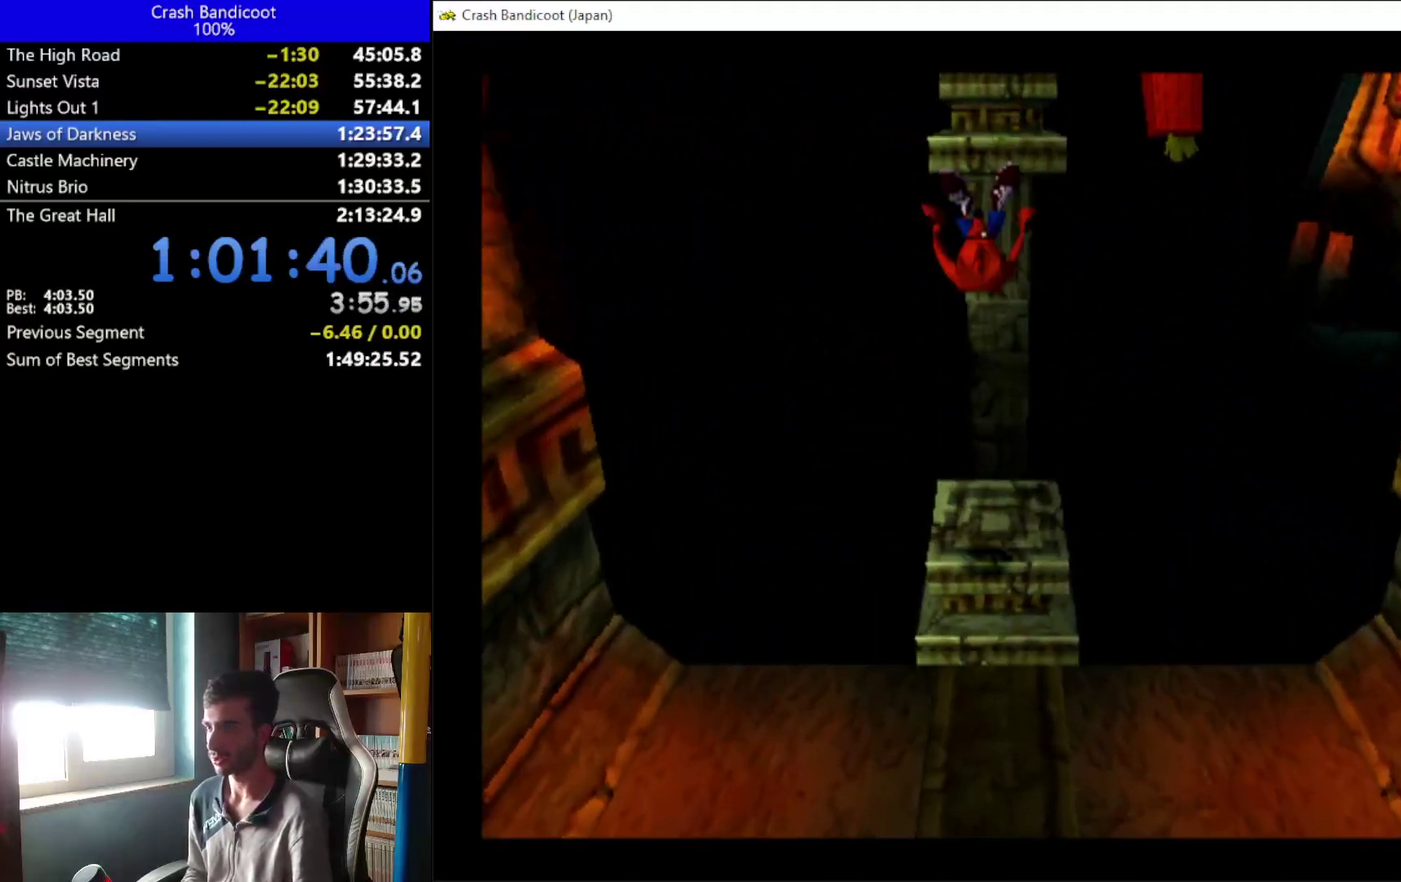
{"buttons": [], "left_stick": "center", "events": []}
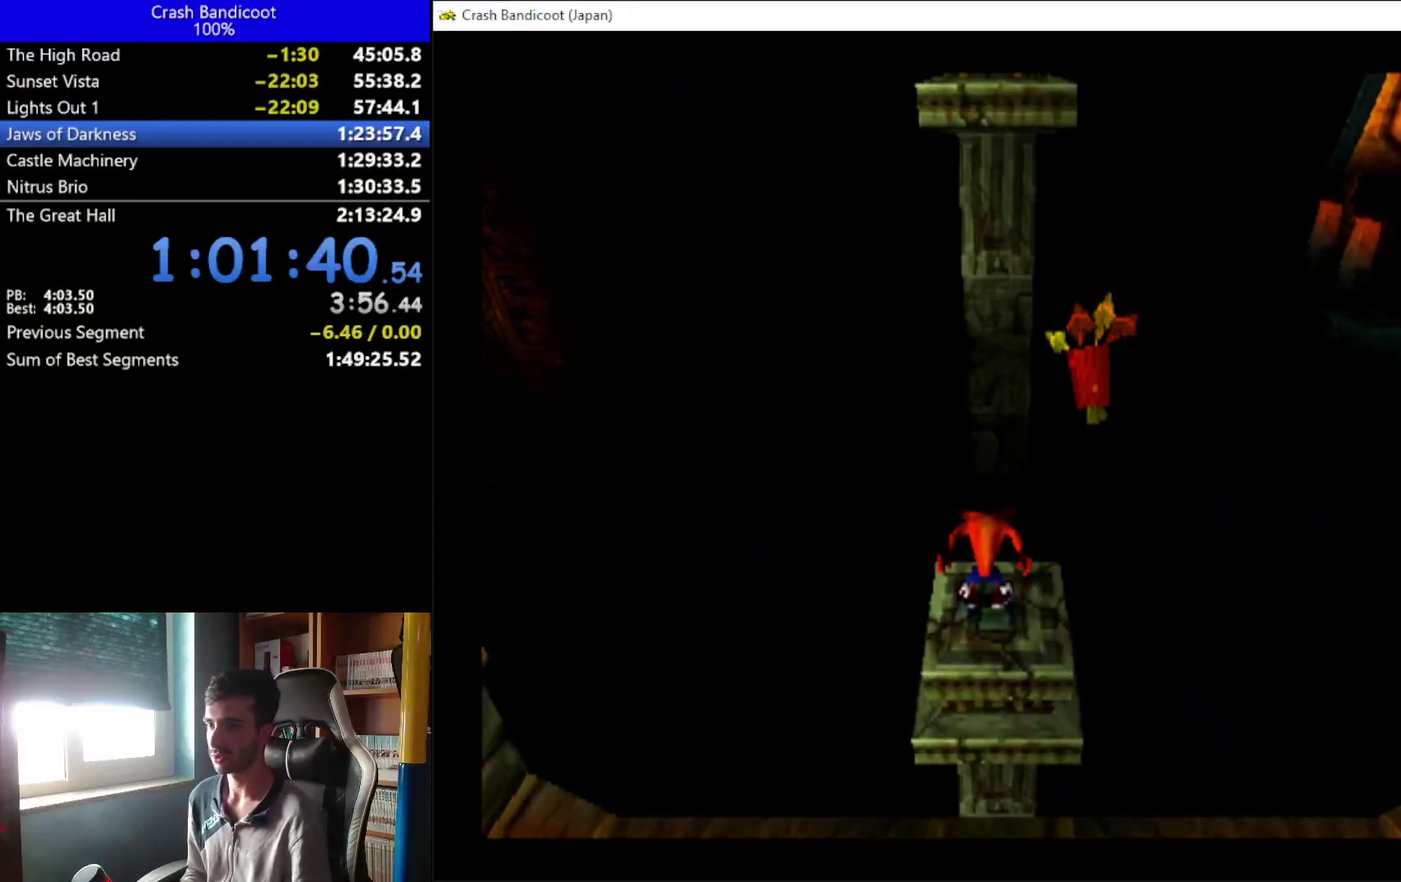
{"buttons": [], "left_stick": "center", "events": []}
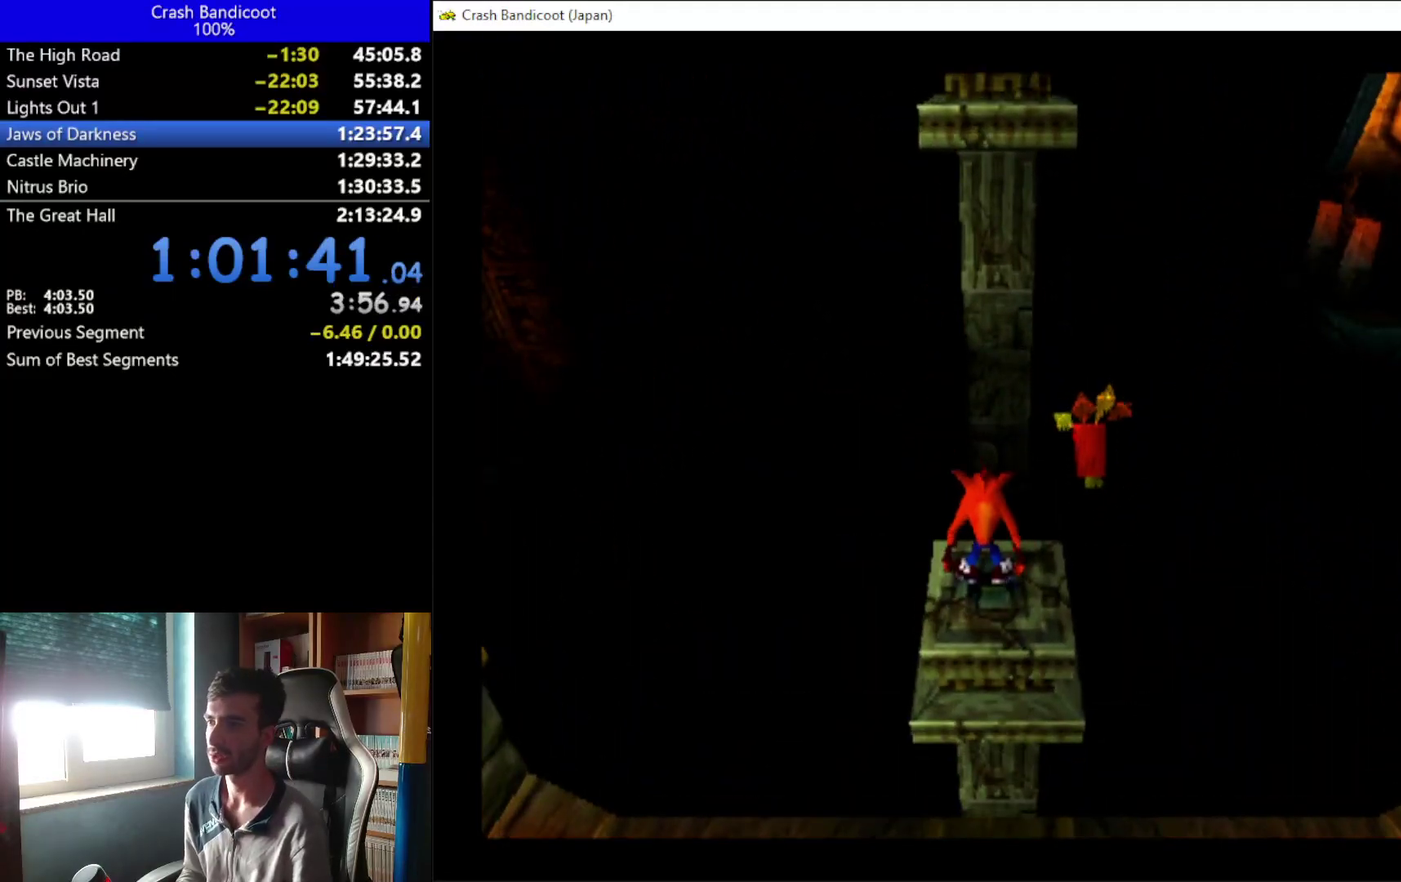
{"buttons": ["DPAD_UP"], "left_stick": "center", "events": [[400, "DPAD_UP", "down"]]}
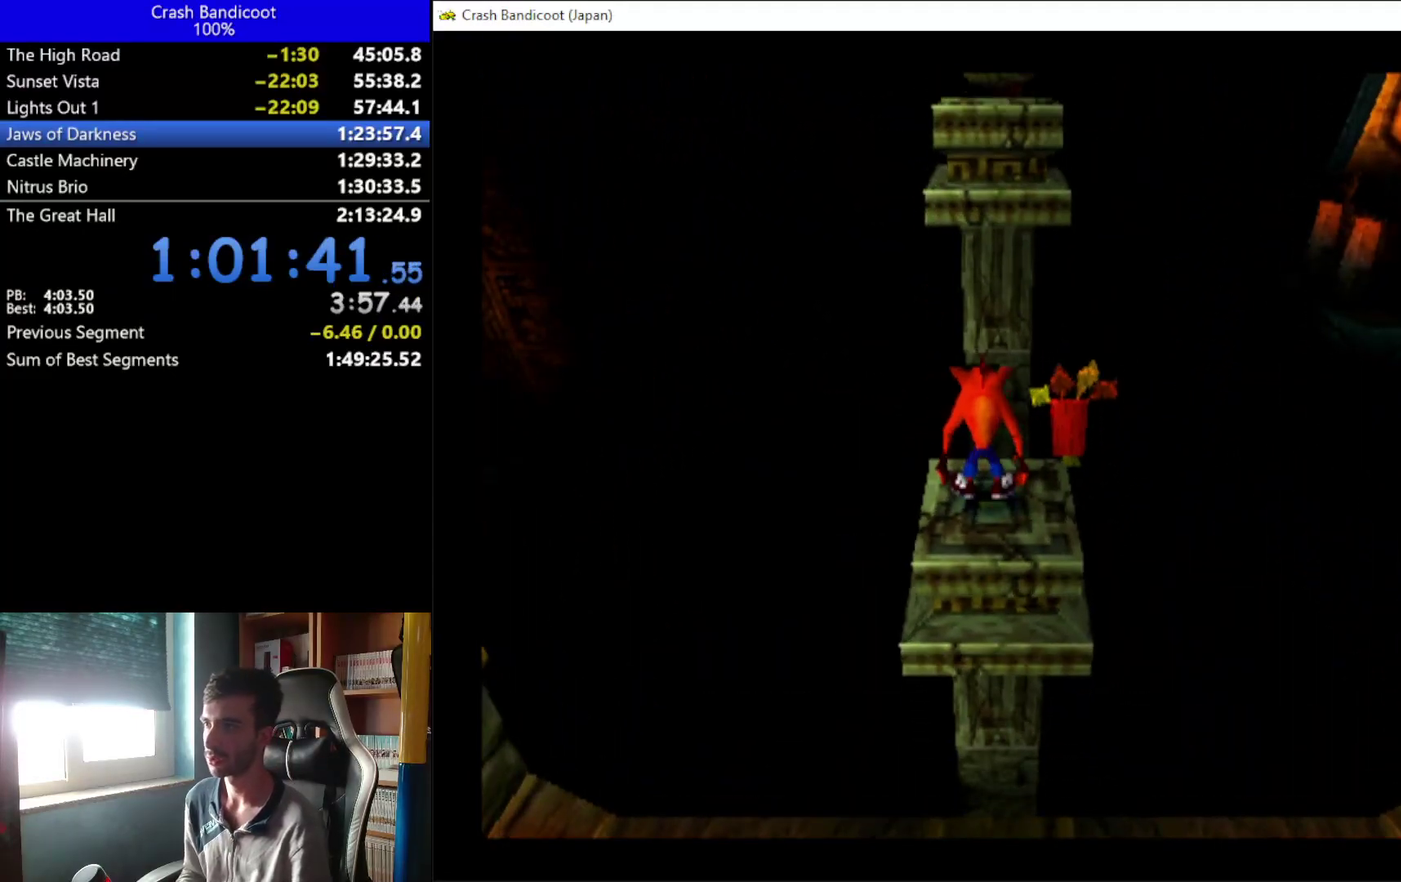
{"buttons": ["A", "DPAD_UP"], "left_stick": "center", "events": [[33, "DPAD_RIGHT", "down"], [67, "A", "down"], [133, "DPAD_RIGHT", "up"], [200, "DPAD_LEFT", "down"], [267, "DPAD_LEFT", "up"]]}
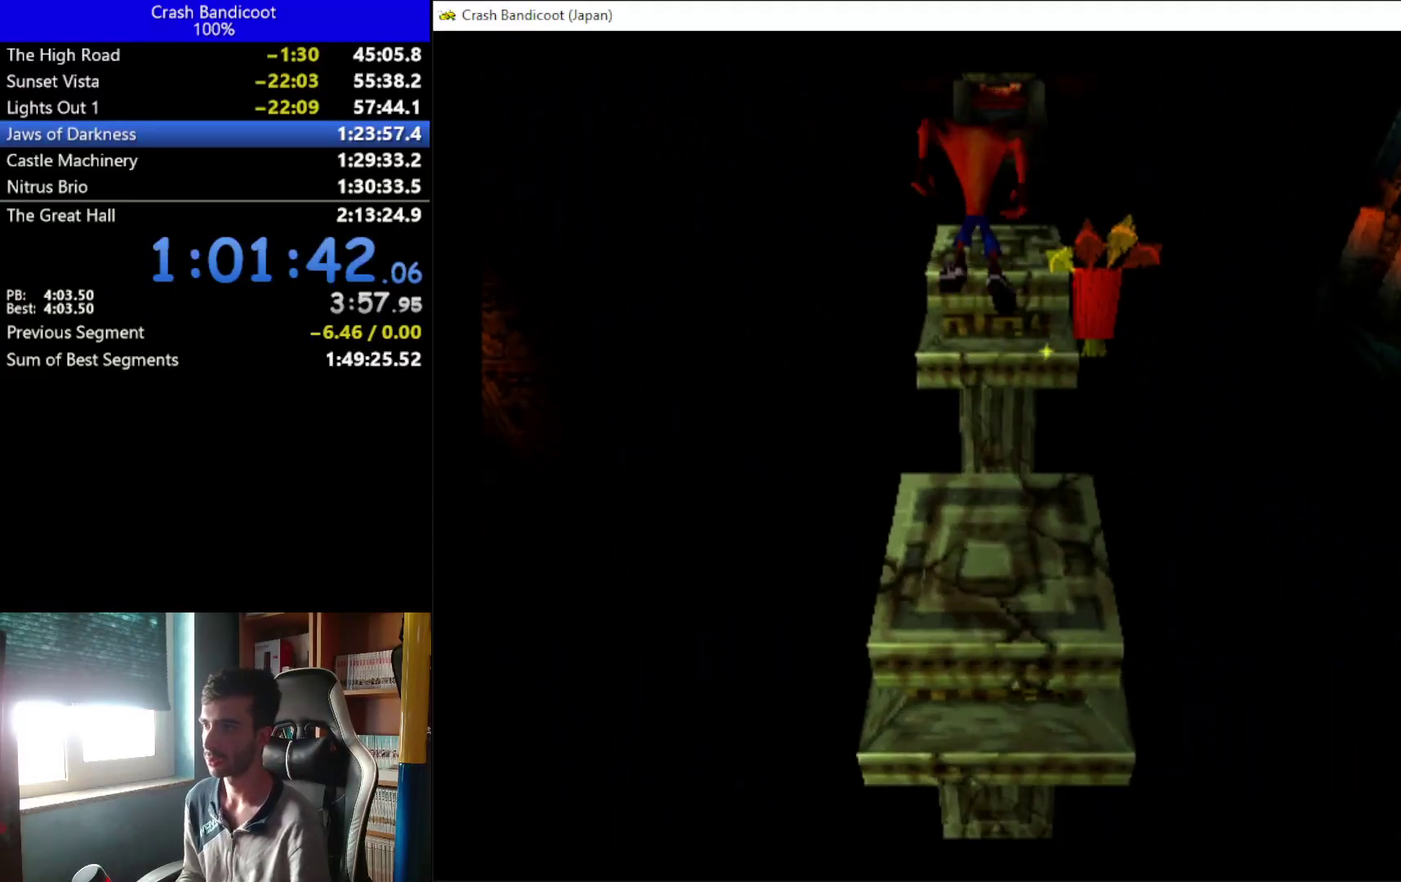
{"buttons": [], "left_stick": "center", "events": [[67, "DPAD_RIGHT", "down"], [133, "DPAD_RIGHT", "up"], [200, "A", "up"], [200, "DPAD_UP", "up"]]}
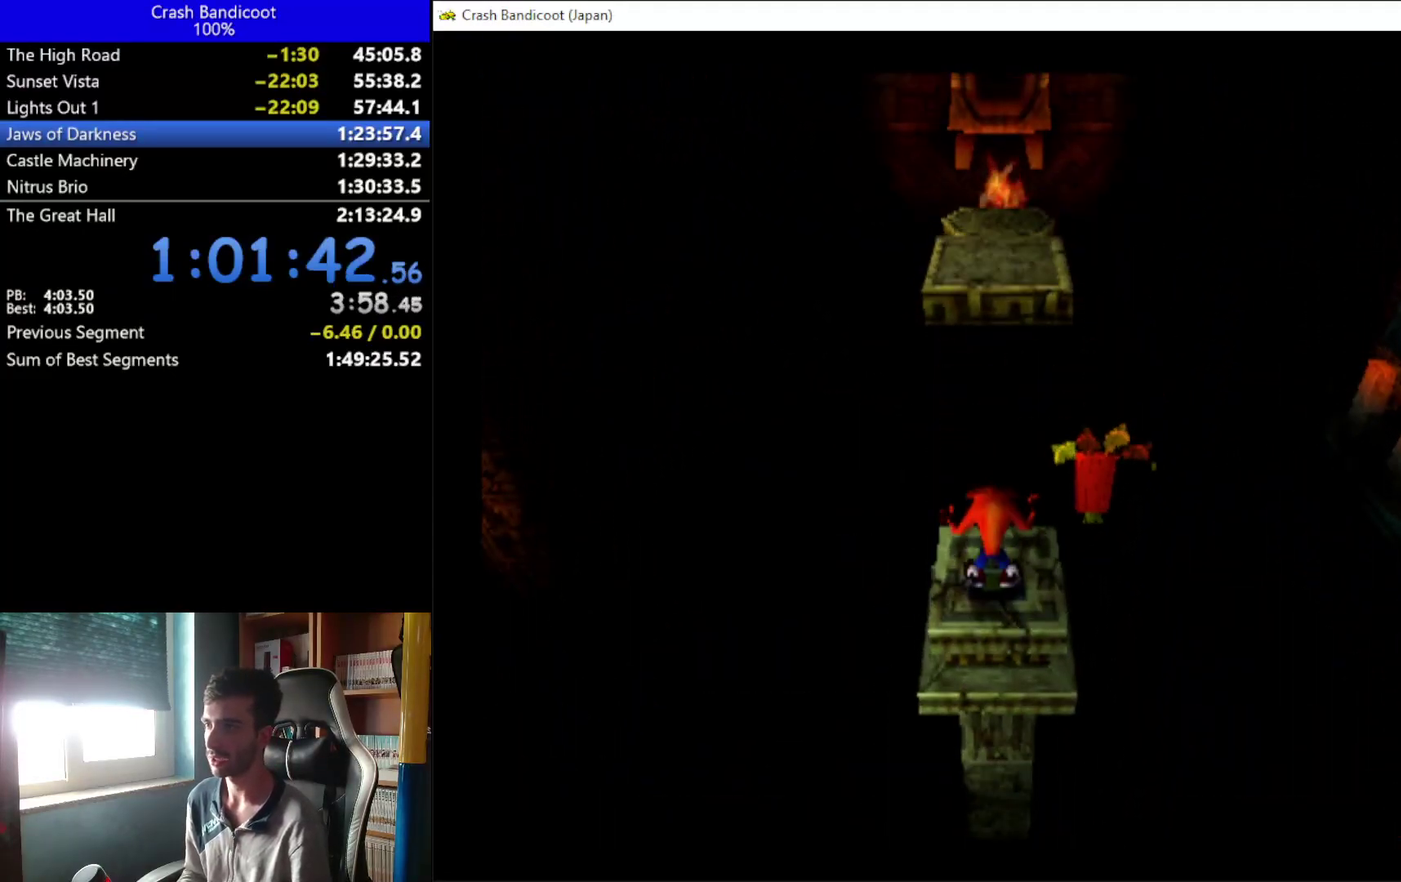
{"buttons": [], "left_stick": "center", "events": []}
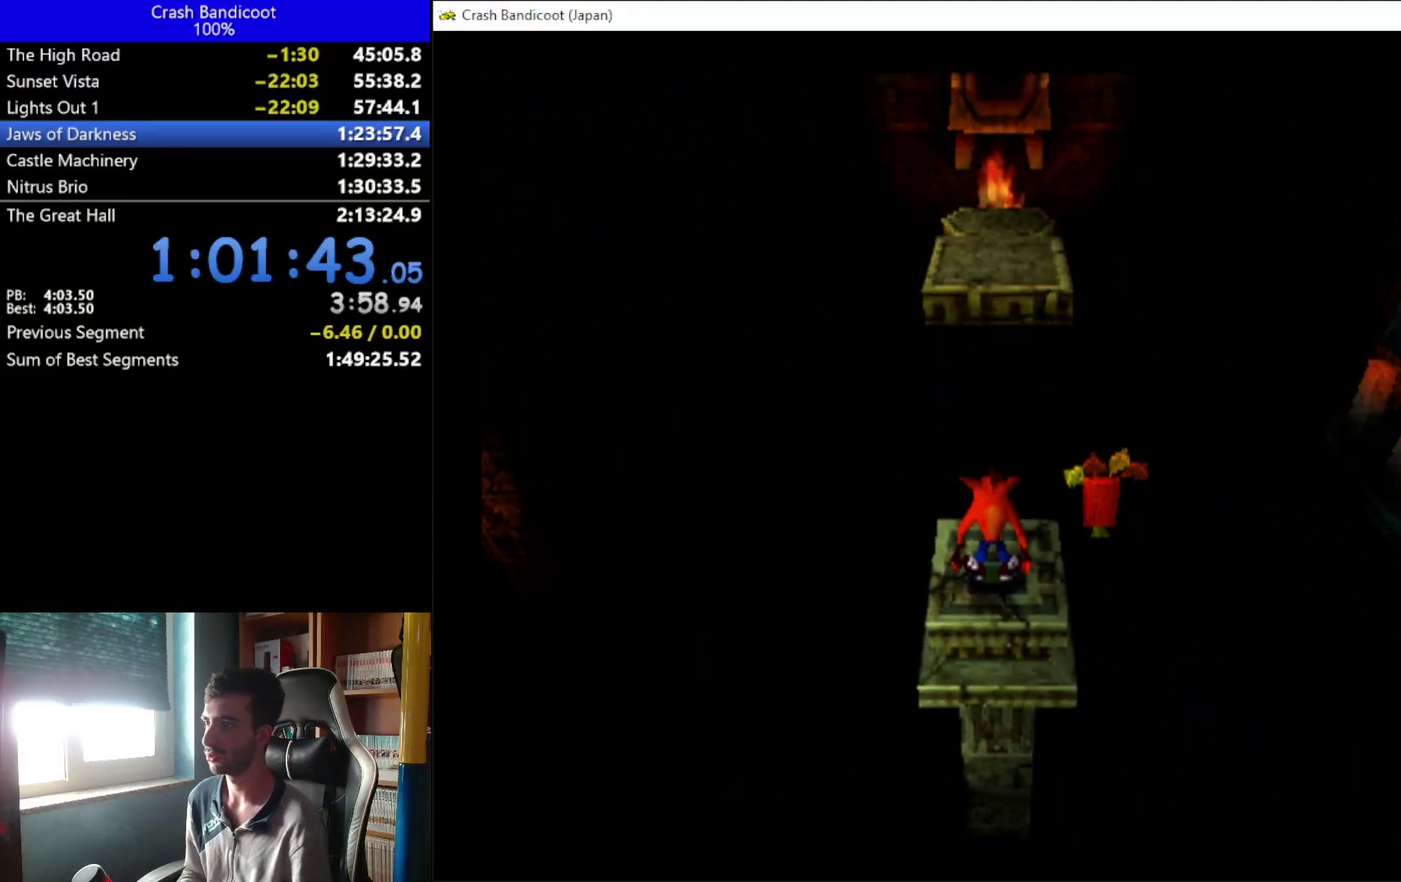
{"buttons": ["A", "DPAD_UP", "DPAD_RIGHT"], "left_stick": "center", "events": [[367, "DPAD_UP", "down"], [500, "A", "down"], [500, "DPAD_RIGHT", "down"]]}
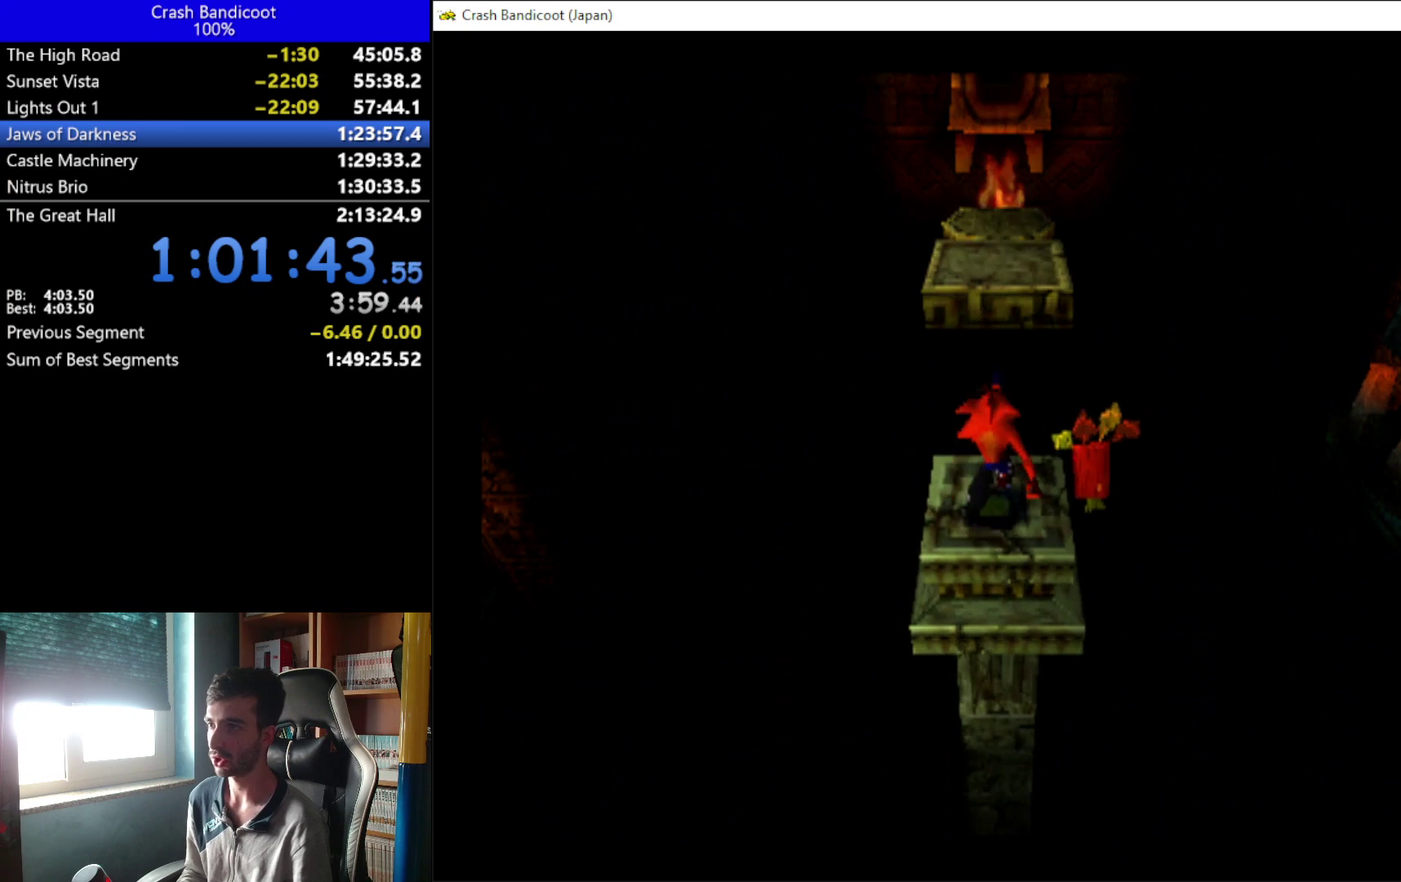
{"buttons": ["A", "DPAD_UP"], "left_stick": "center", "events": [[100, "DPAD_RIGHT", "up"], [133, "DPAD_LEFT", "down"], [233, "DPAD_LEFT", "up"]]}
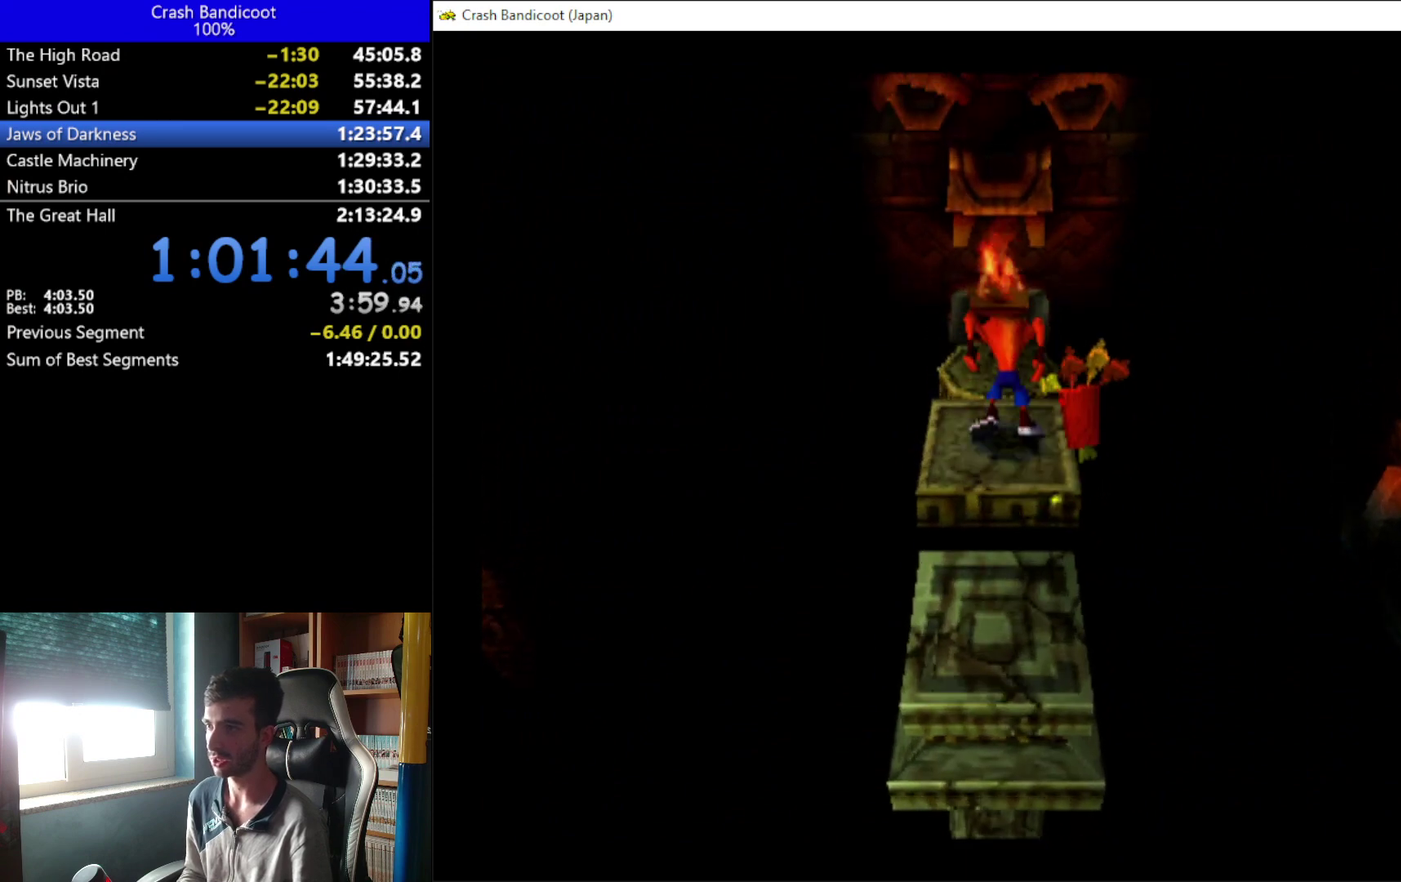
{"buttons": [], "left_stick": "center", "events": [[67, "A", "up"], [167, "DPAD_UP", "up"]]}
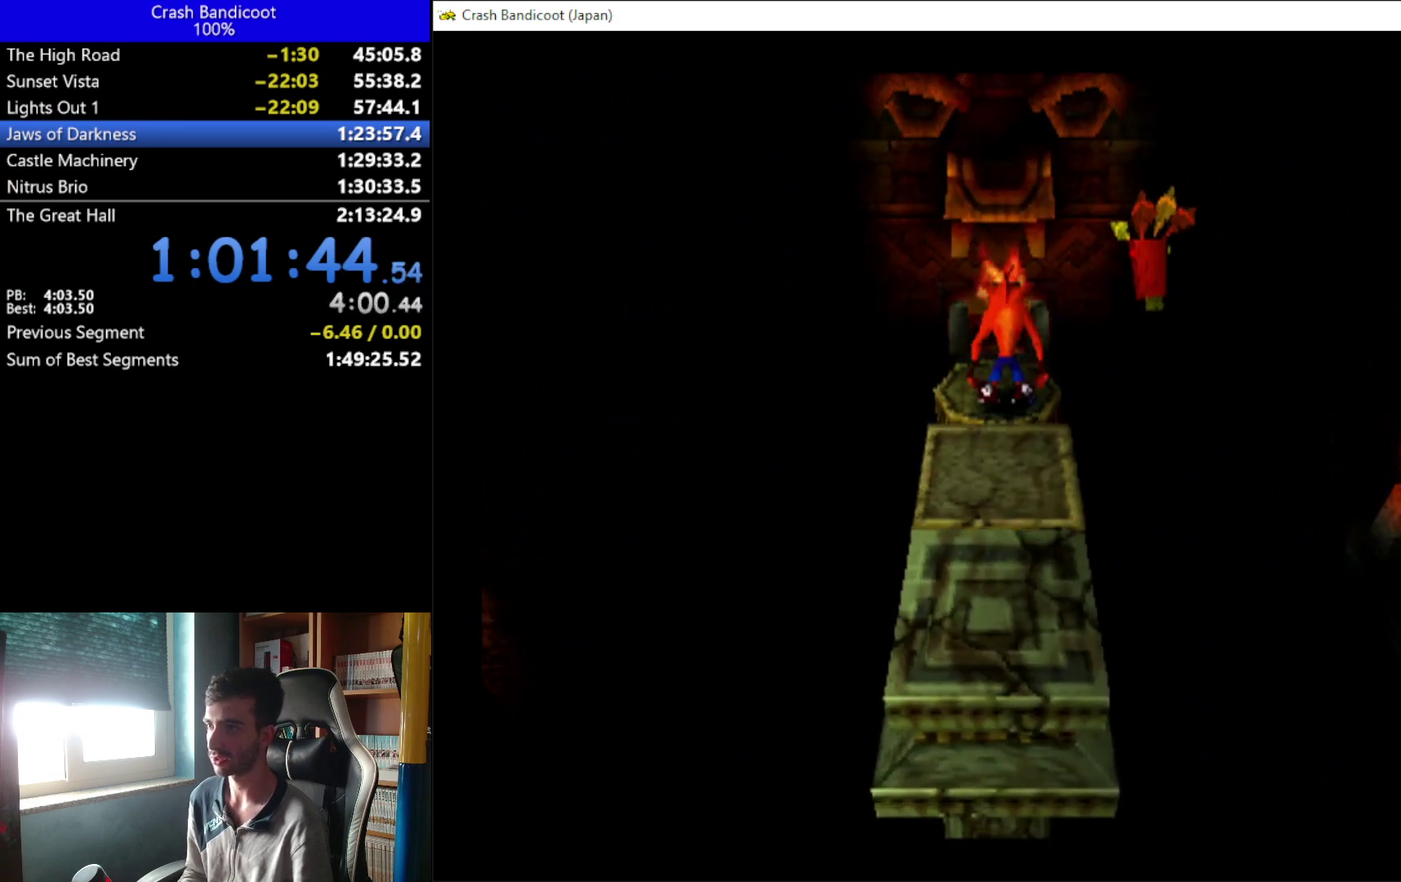
{"buttons": [], "left_stick": "center", "events": []}
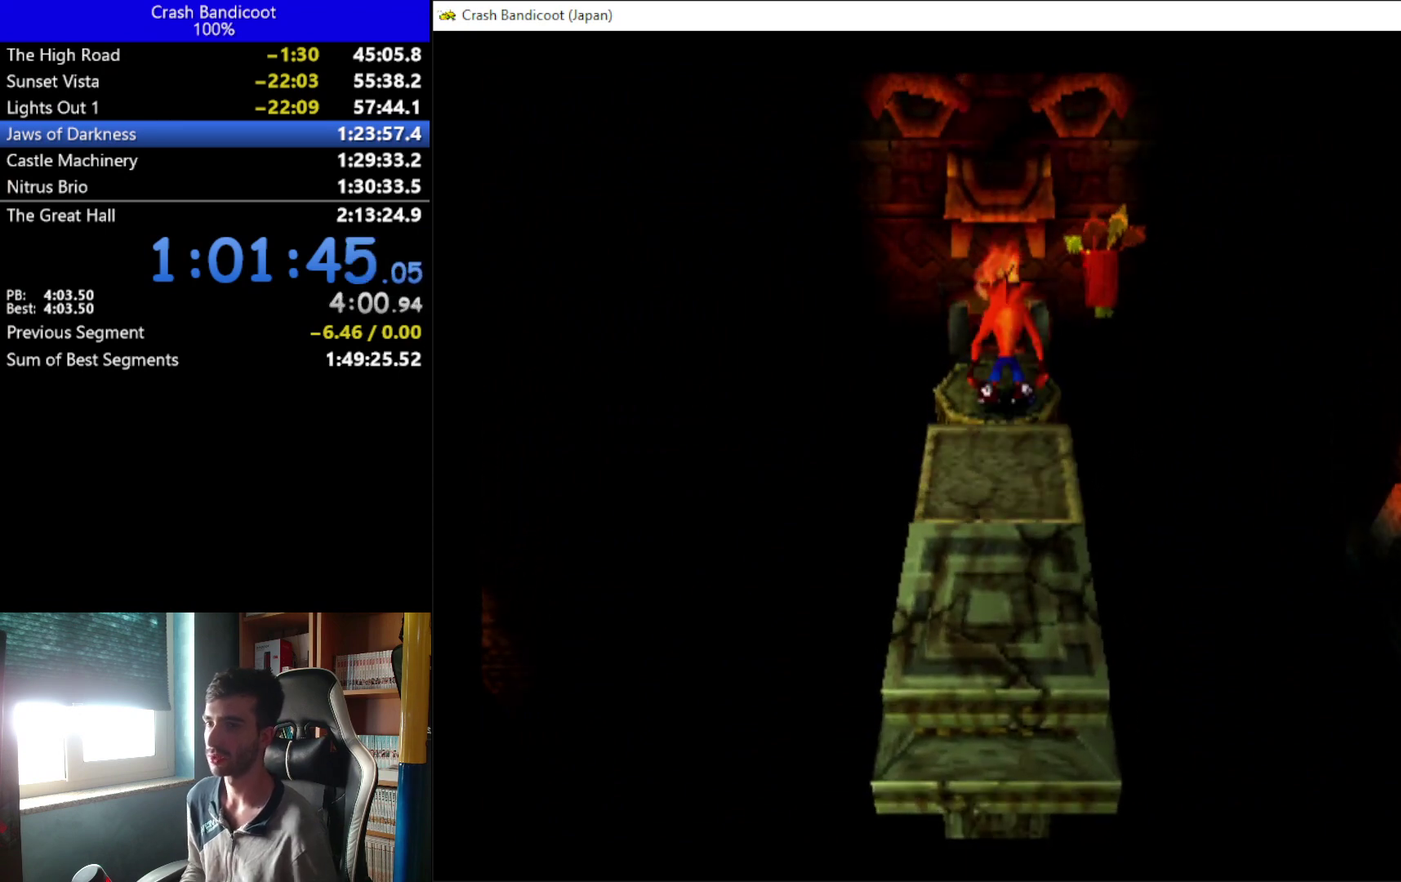
{"buttons": [], "left_stick": "center", "events": []}
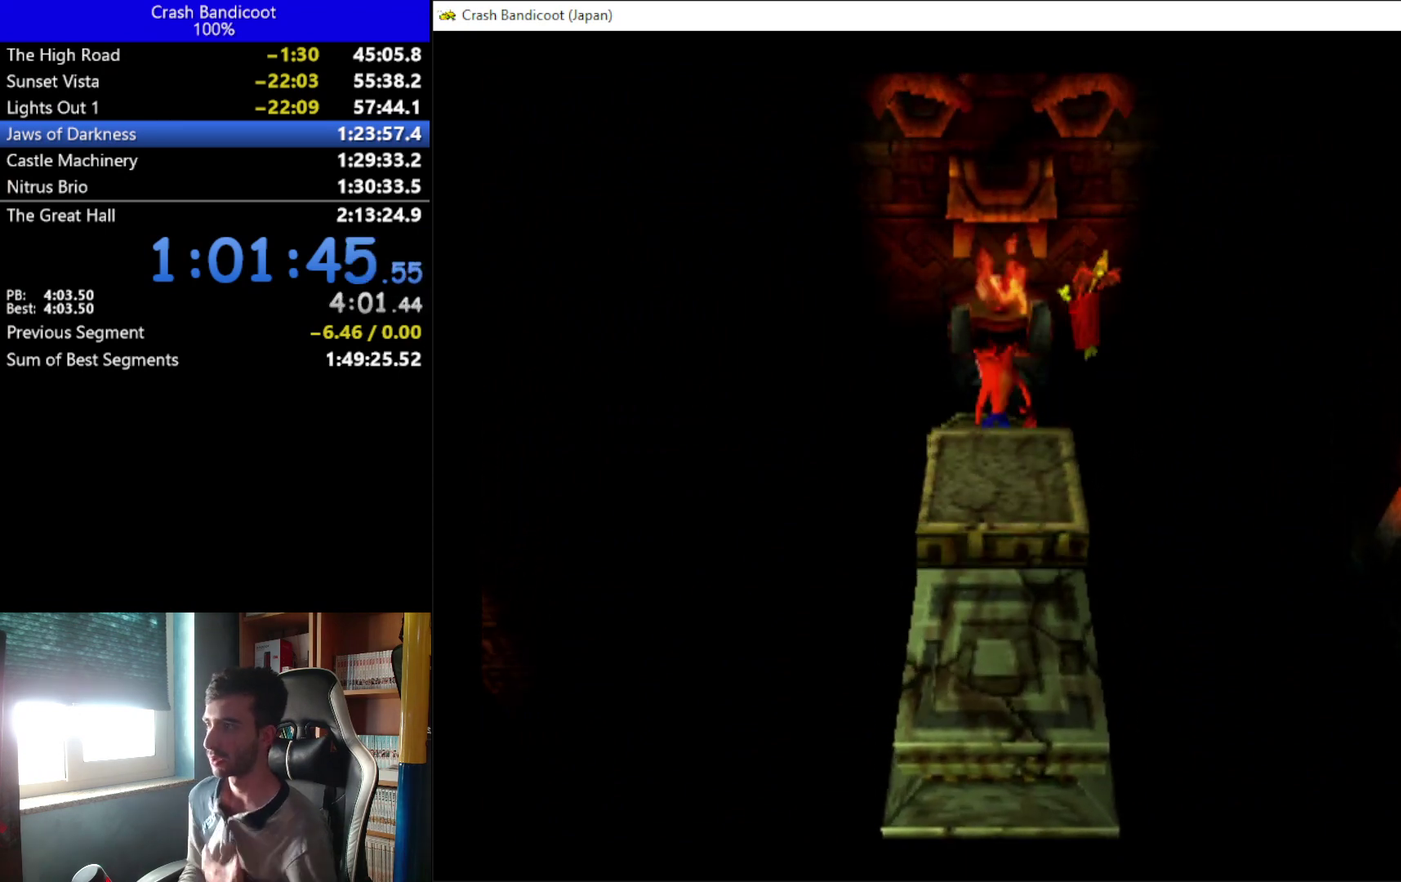
{"buttons": [], "left_stick": "center", "events": []}
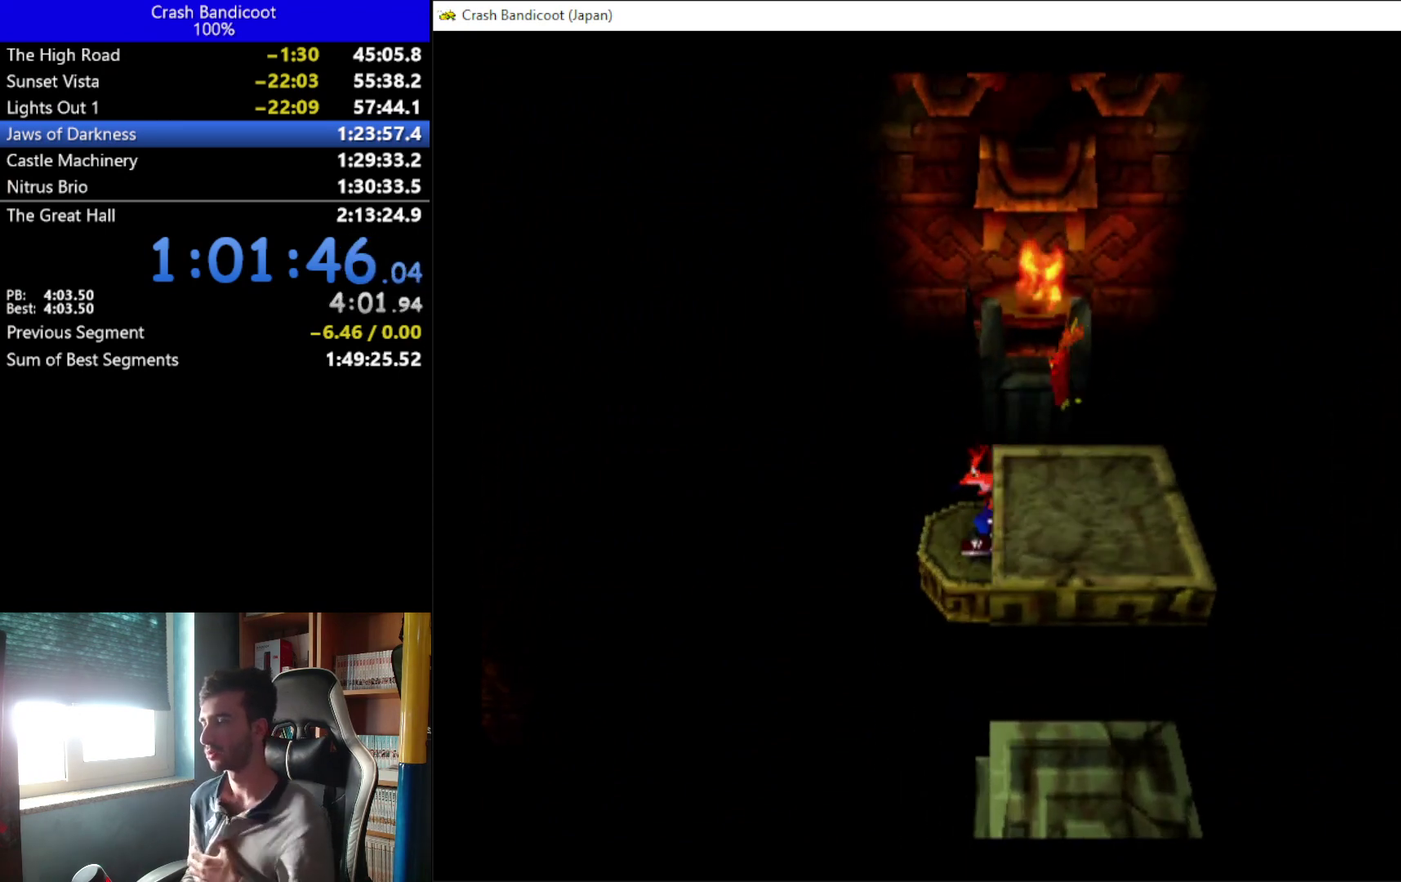
{"buttons": [], "left_stick": "center", "events": []}